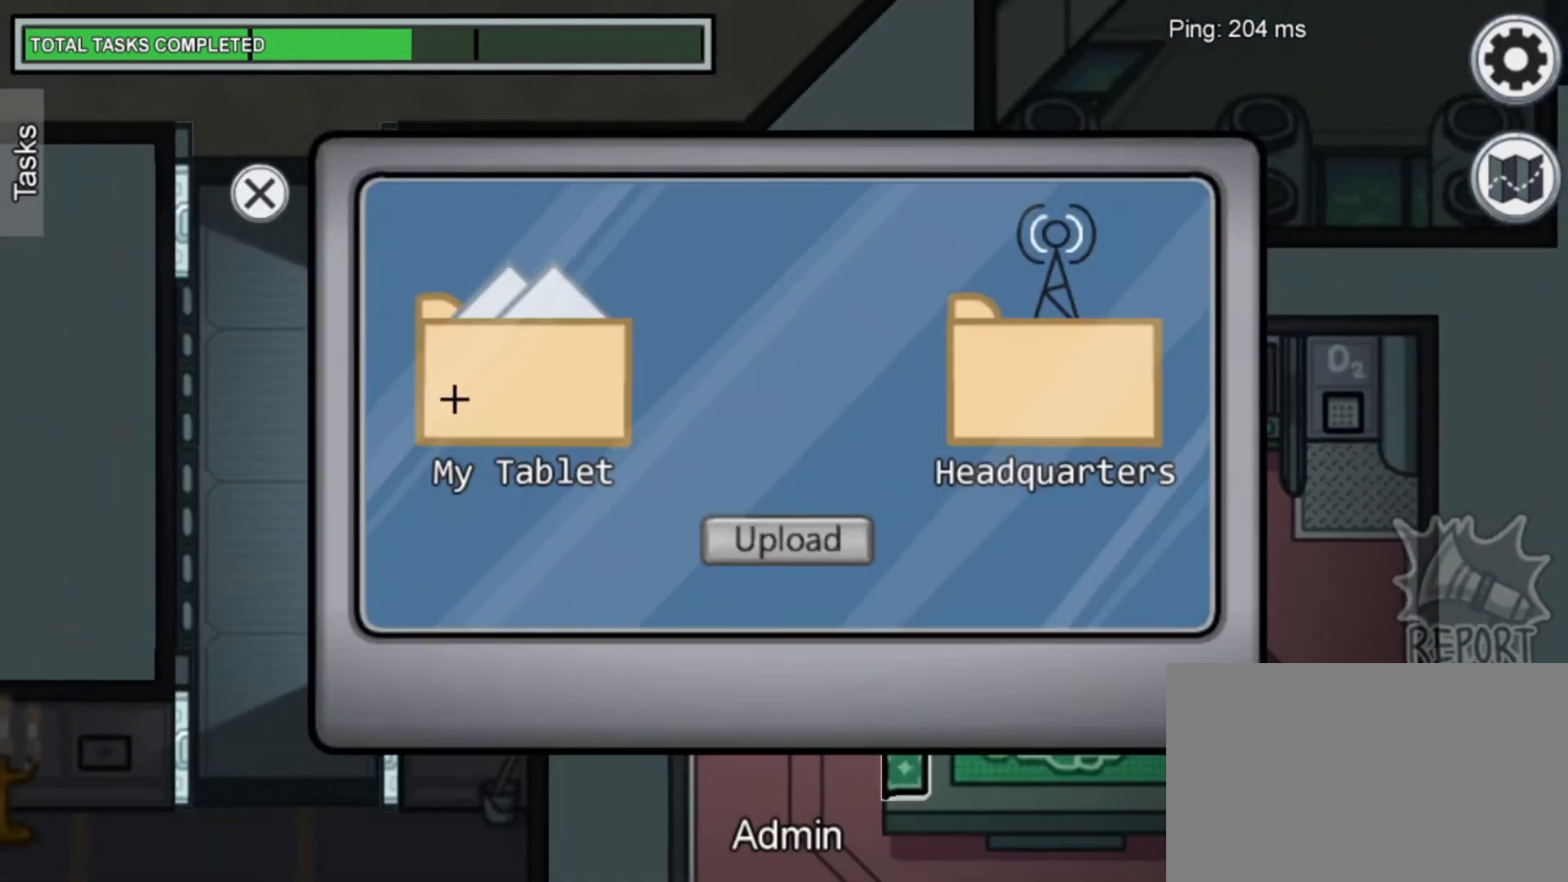
Gameplay with keyboard and mouse; each line is a JSON object with the keys and mouse buttons held at the frame after it. "events" lists presses ("down") and releases ("up") of "1", "2", "3", "4", "5", "a", "alt", "c", "caps_lock", "ctrl", "d", "e", "f", "g", "q", "r", "s", "shift", "space", "t", "tab", "v", "w", "x", "z", "mouse_left", "mouse_wheel" and "mouse_right" between this image and that frame as [ms after this image, input, new state], when the widget could be followed in between. "mouse_left", "mouse_wheel", "mouse_right" = the "left", "wheel", "right" buttons of the "mouse" list. No other keys are recorded. "wheel" means that the mouse wheel is clicked or scrolled. "mouse_move" is the direction in which the mouse moves at that frame (one of eight, or "still"), when it could be read.
{"keys": [], "mouse": [], "mouse_move": "up-right", "events": []}
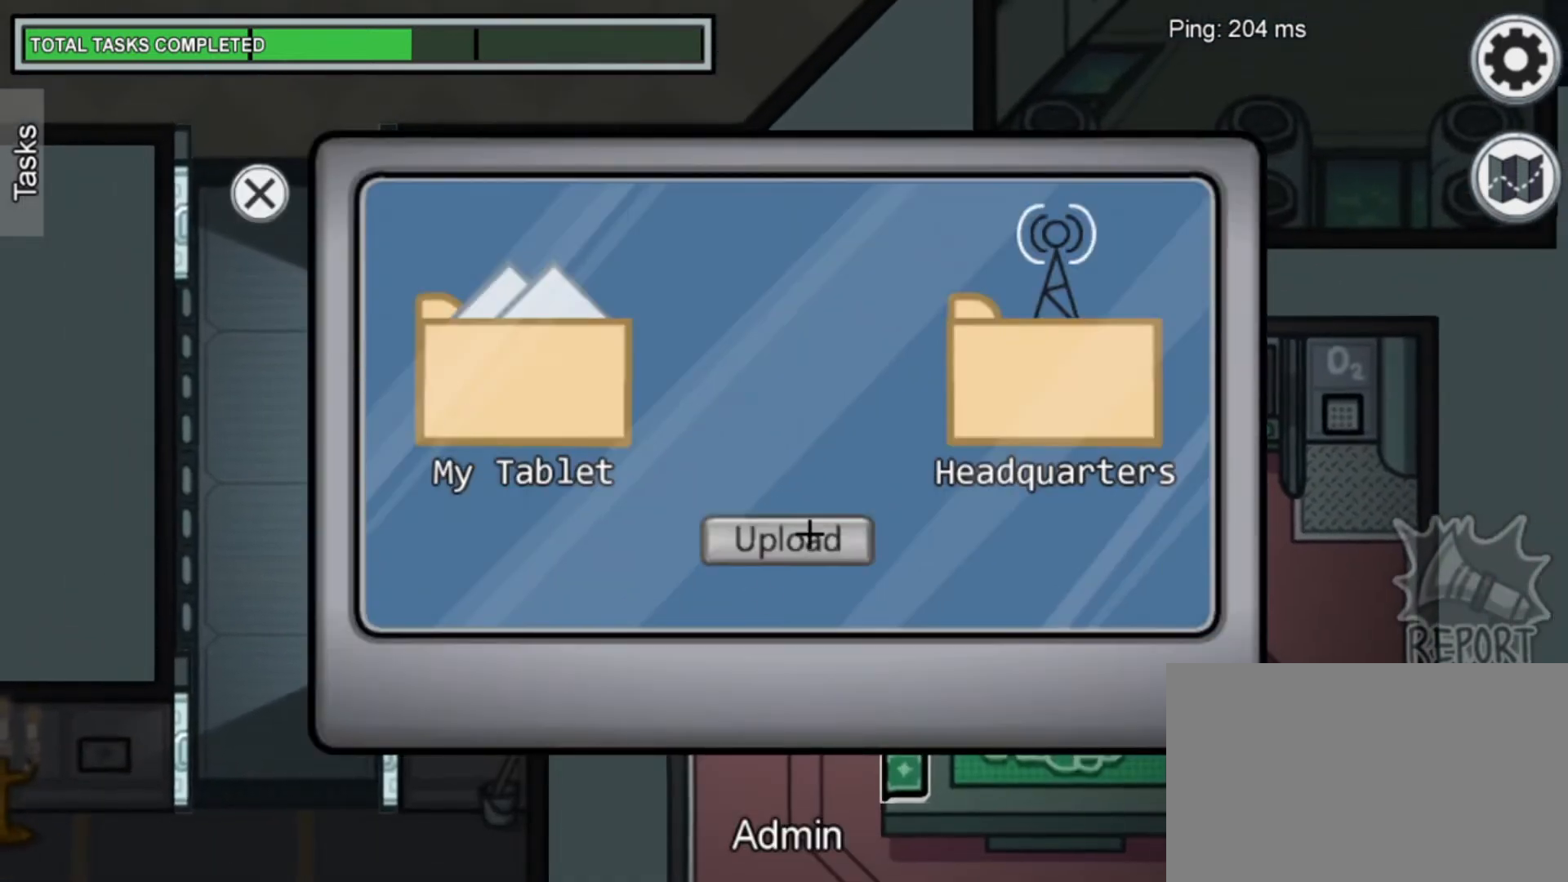
{"keys": [], "mouse": [], "mouse_move": "still", "events": [[80, "mouse_left", "down"], [240, "mouse_left", "up"]]}
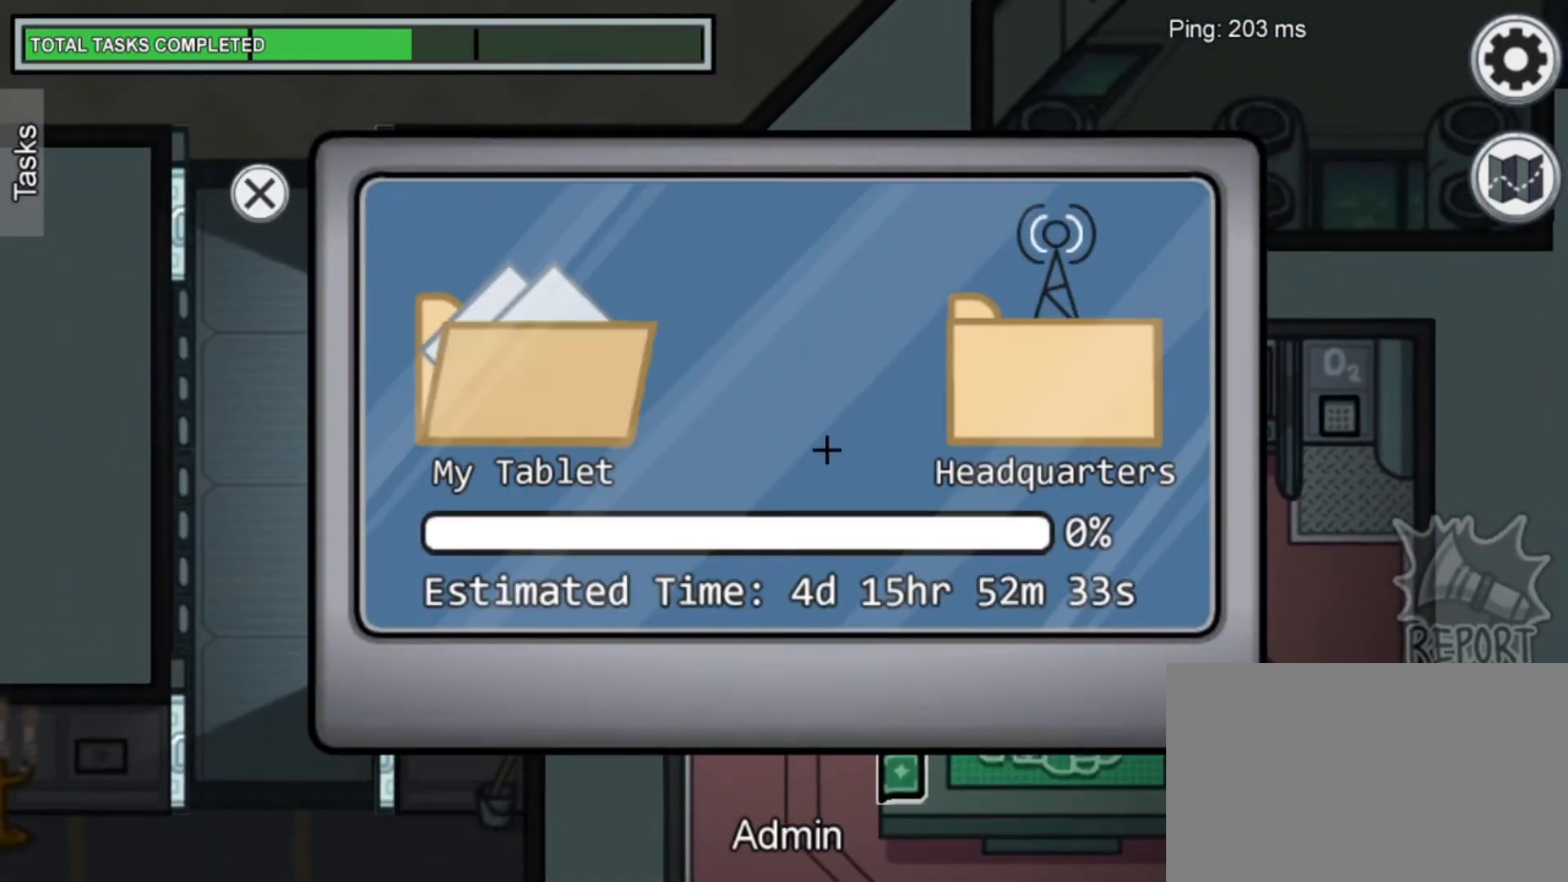
{"keys": [], "mouse": [], "mouse_move": "left", "events": []}
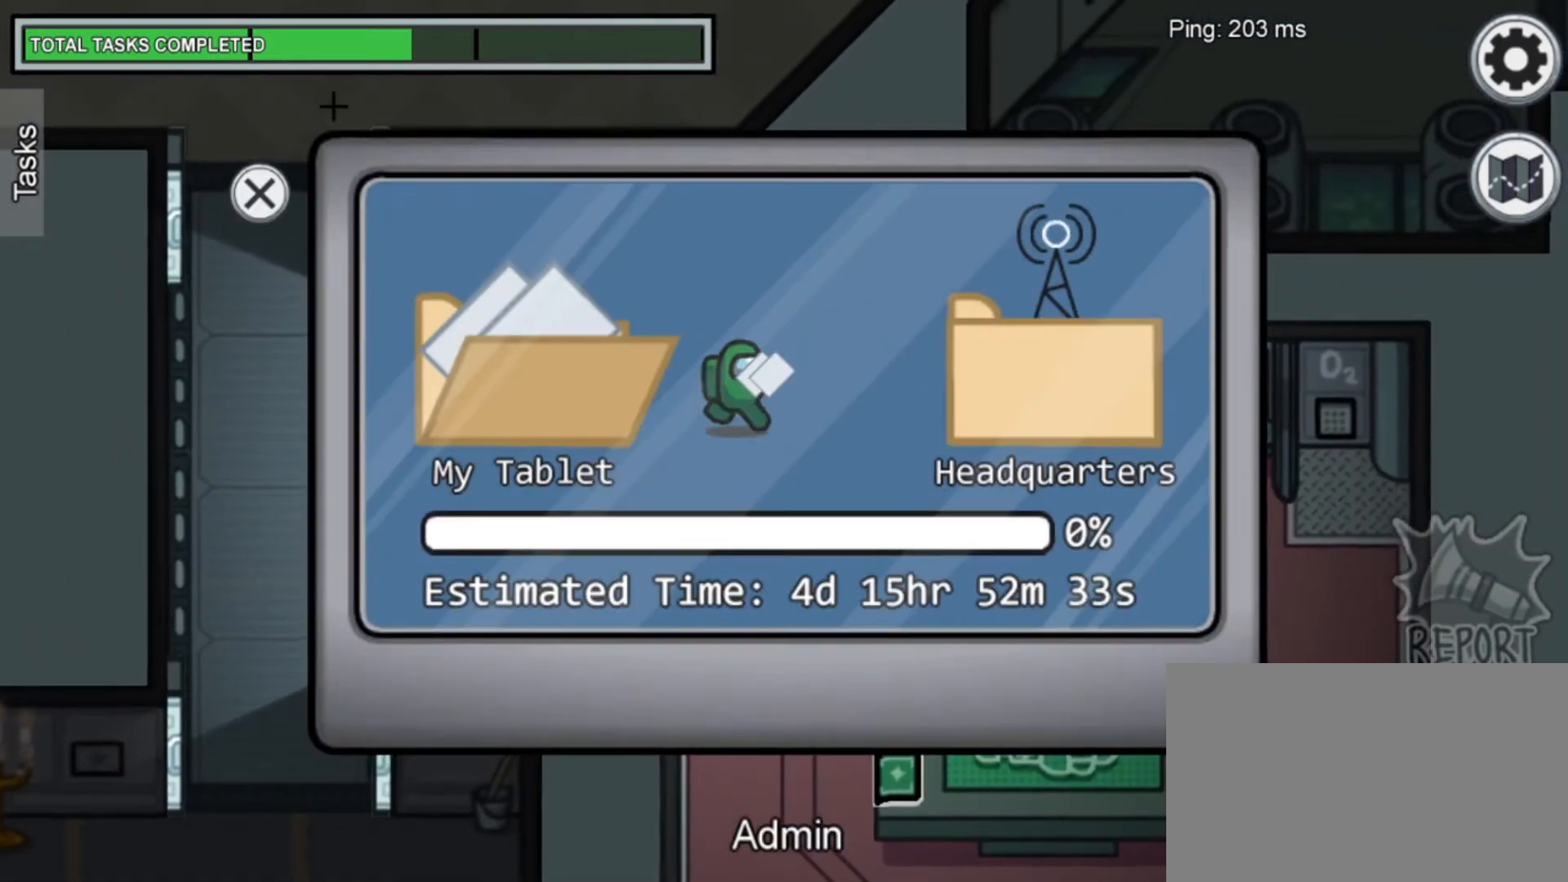
{"keys": [], "mouse": [], "mouse_move": "up-left", "events": []}
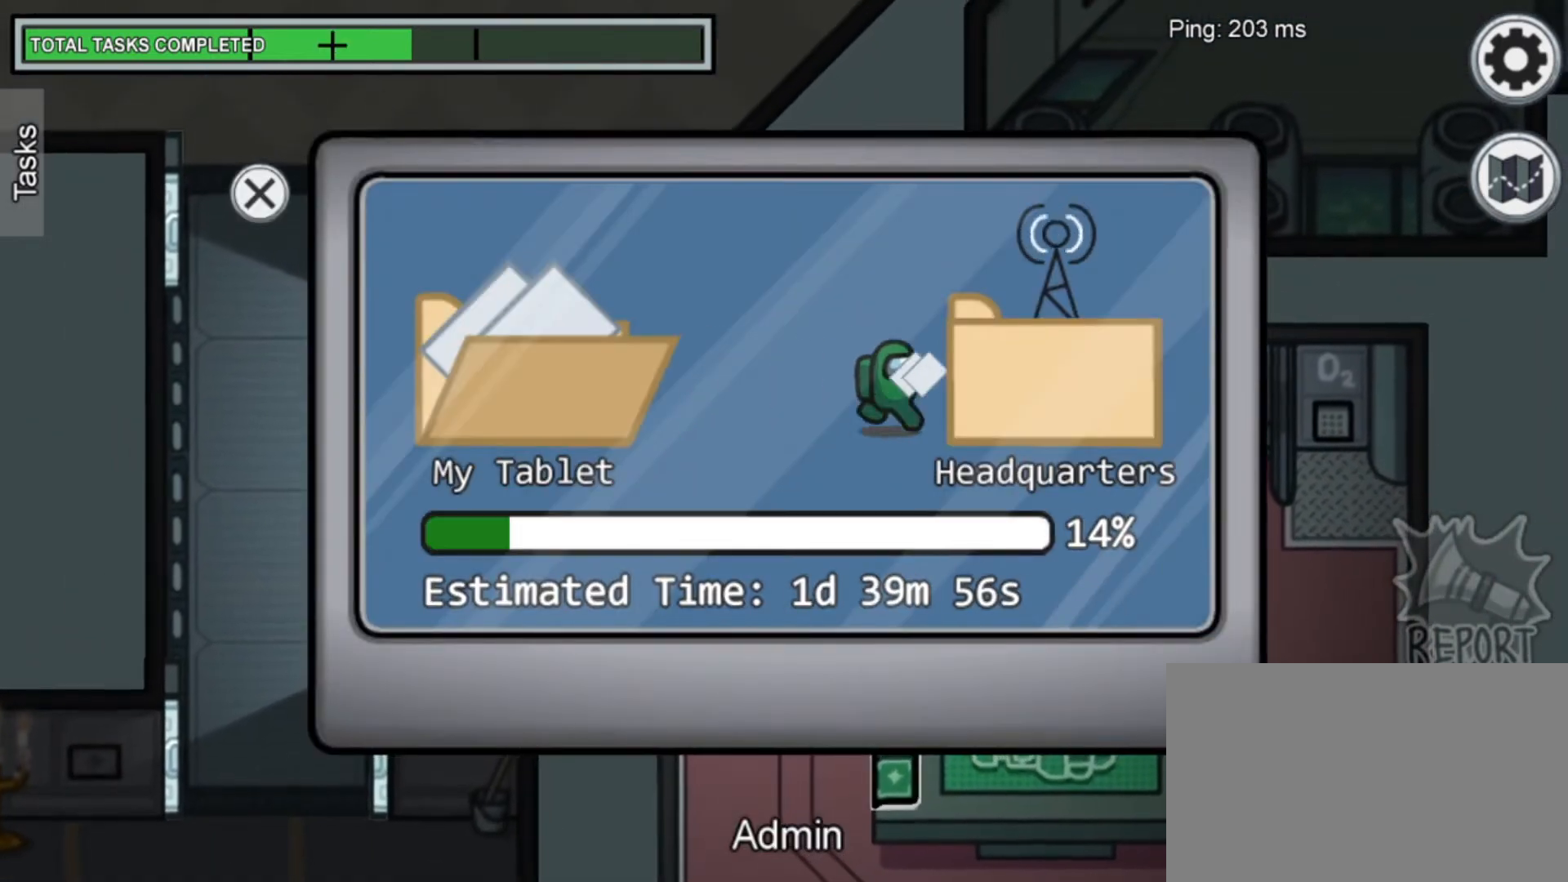
{"keys": [], "mouse": [], "mouse_move": "down-left", "events": []}
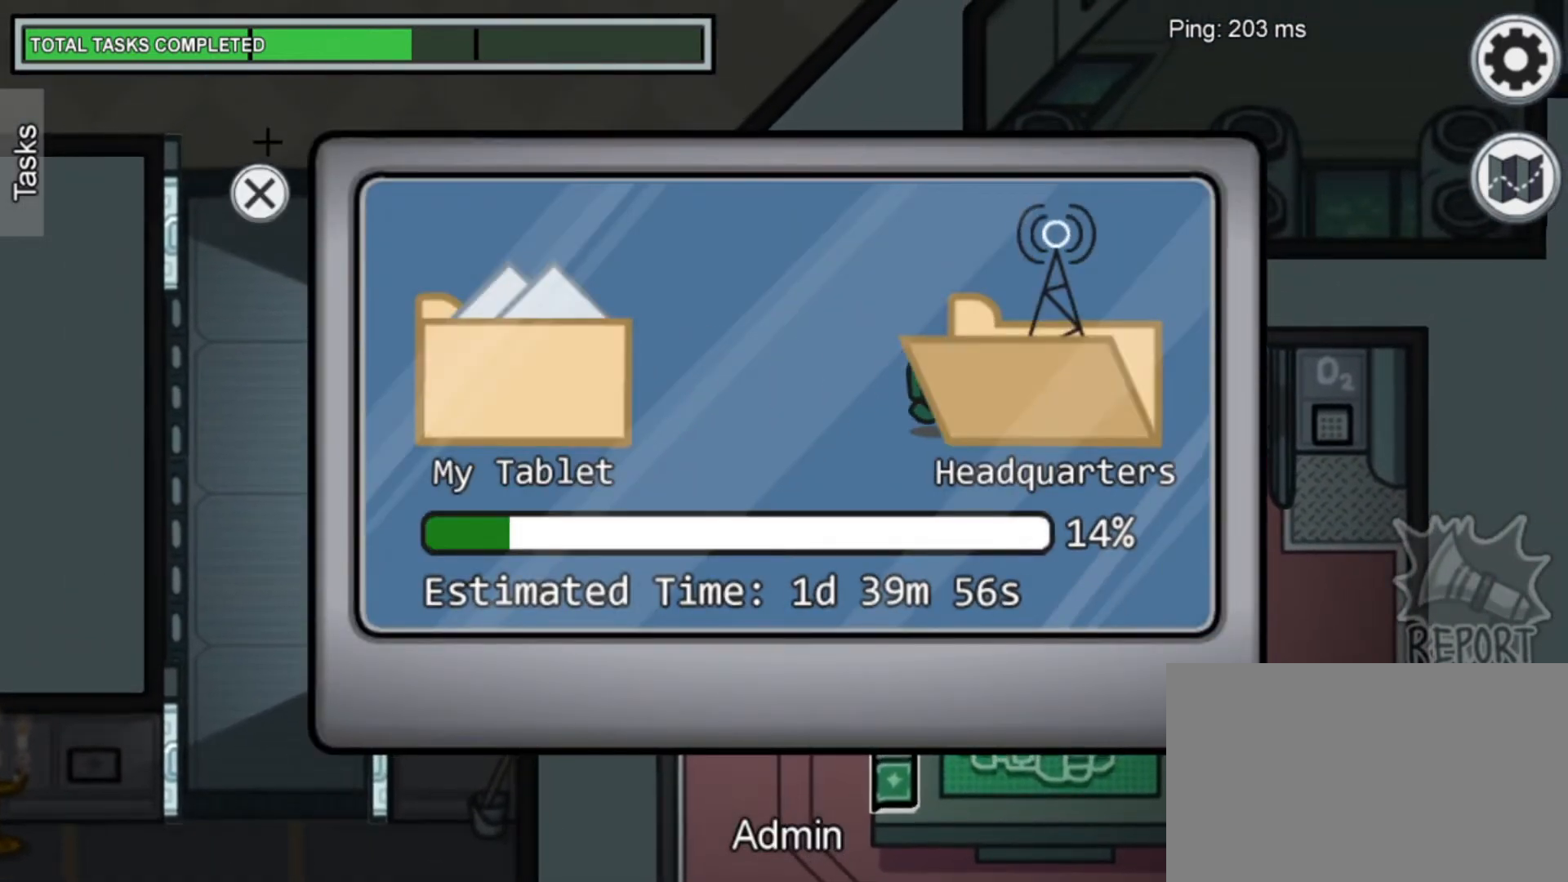
{"keys": [], "mouse": [], "mouse_move": "up-right", "events": []}
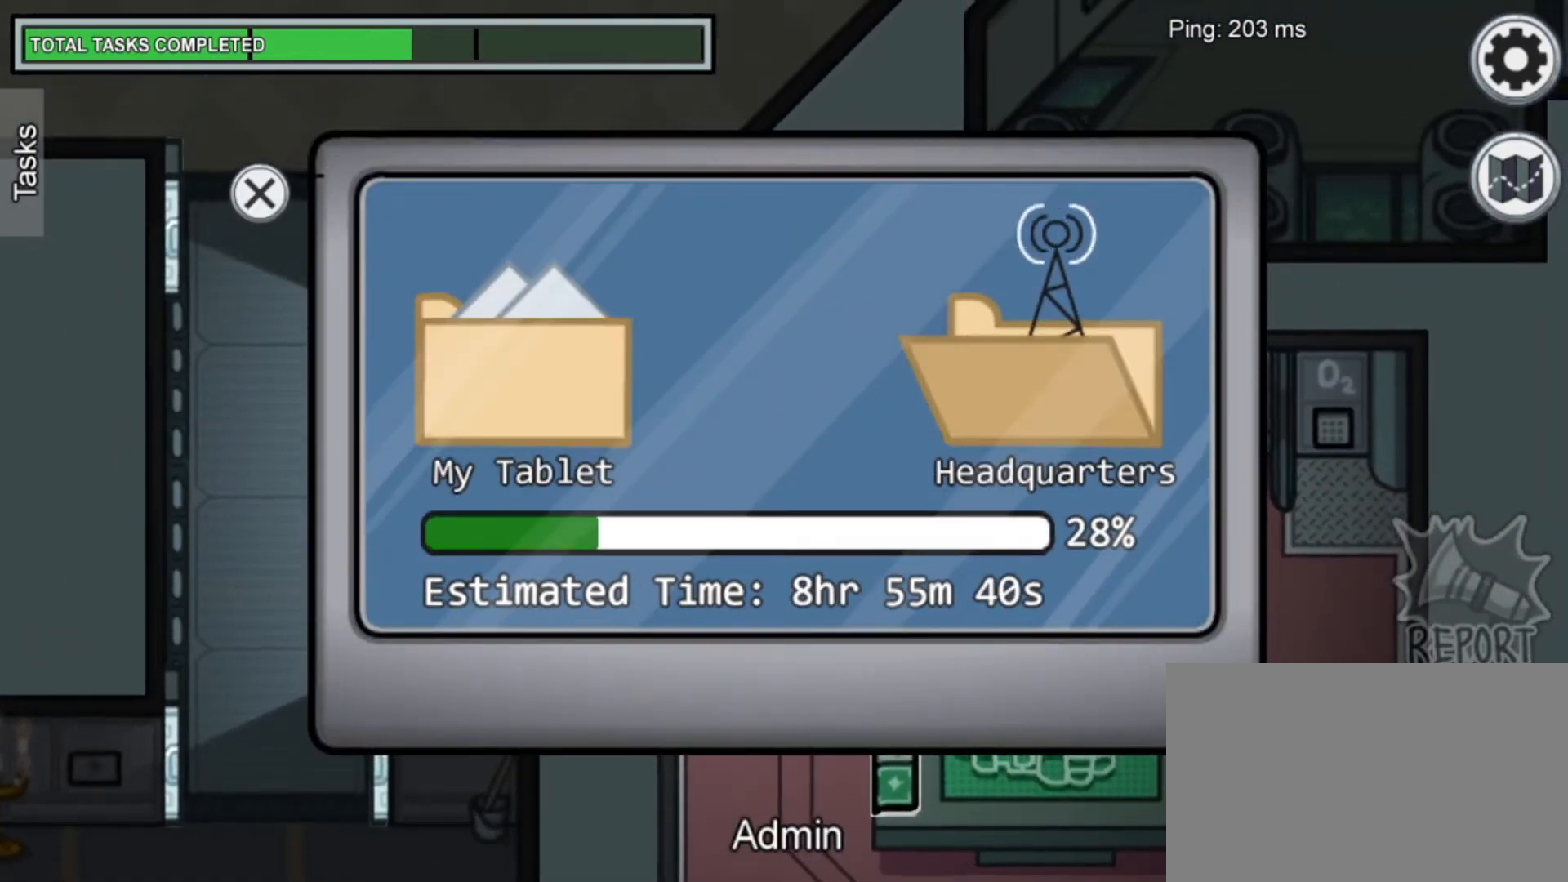
{"keys": [], "mouse": [], "mouse_move": "right", "events": []}
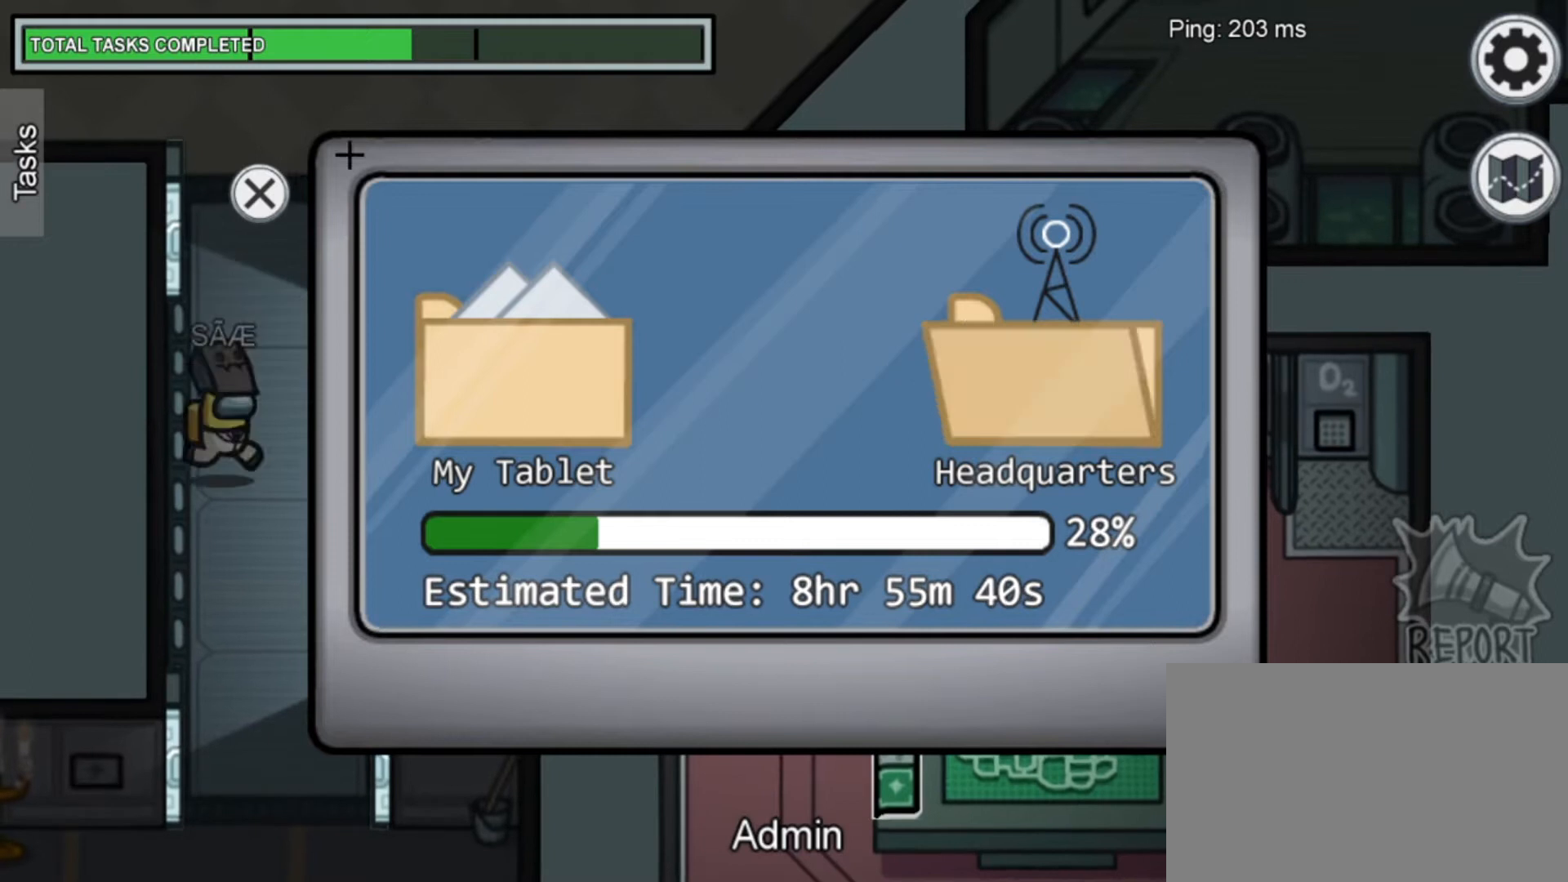
{"keys": [], "mouse": [], "mouse_move": "still", "events": []}
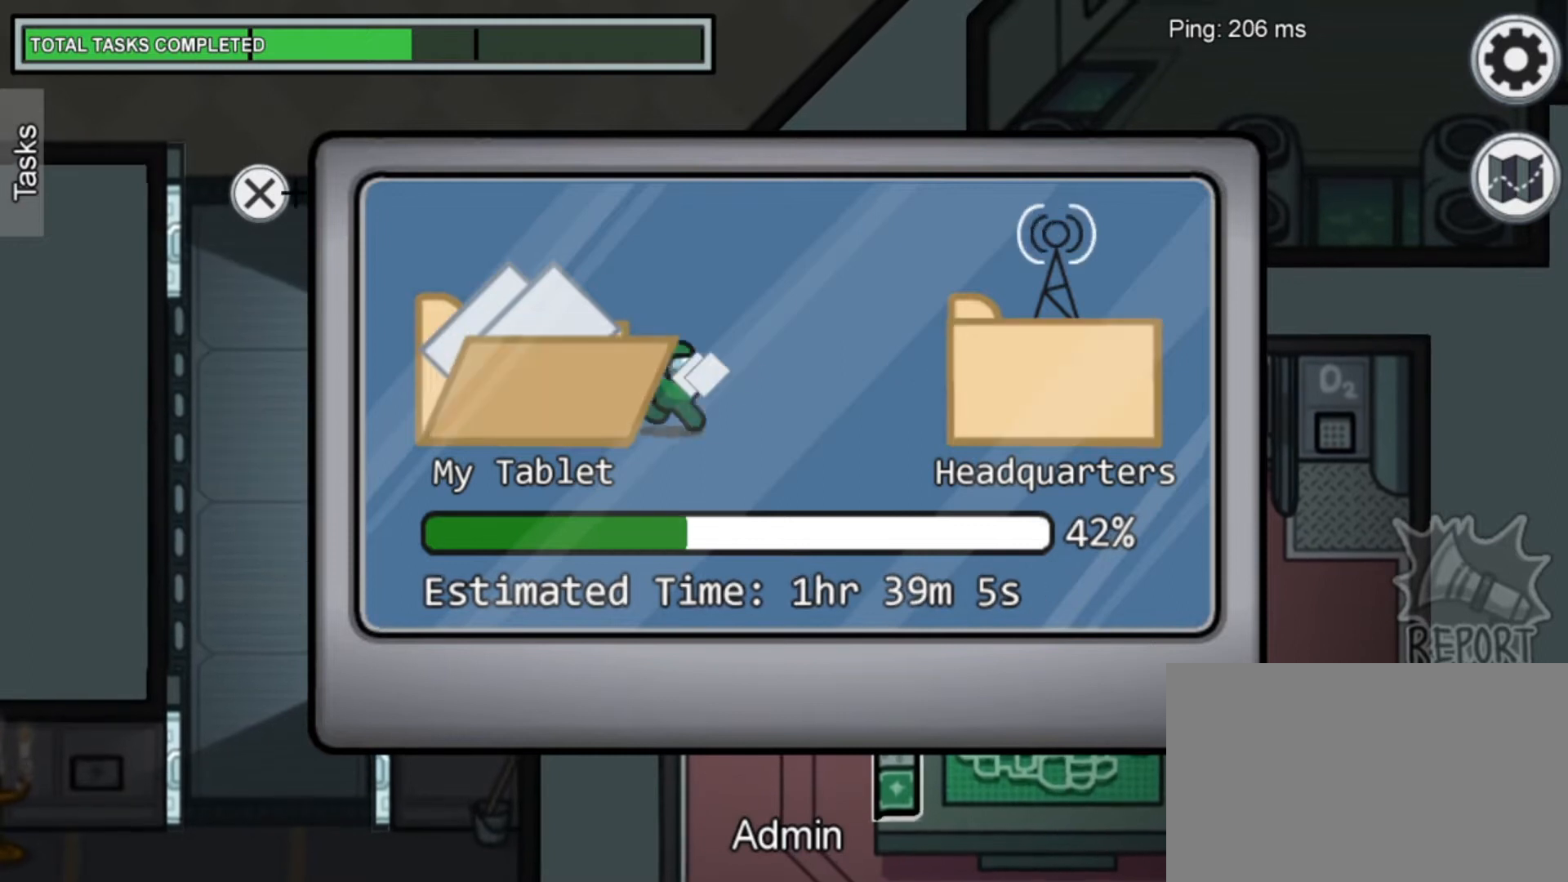
{"keys": [], "mouse": [], "mouse_move": "still", "events": []}
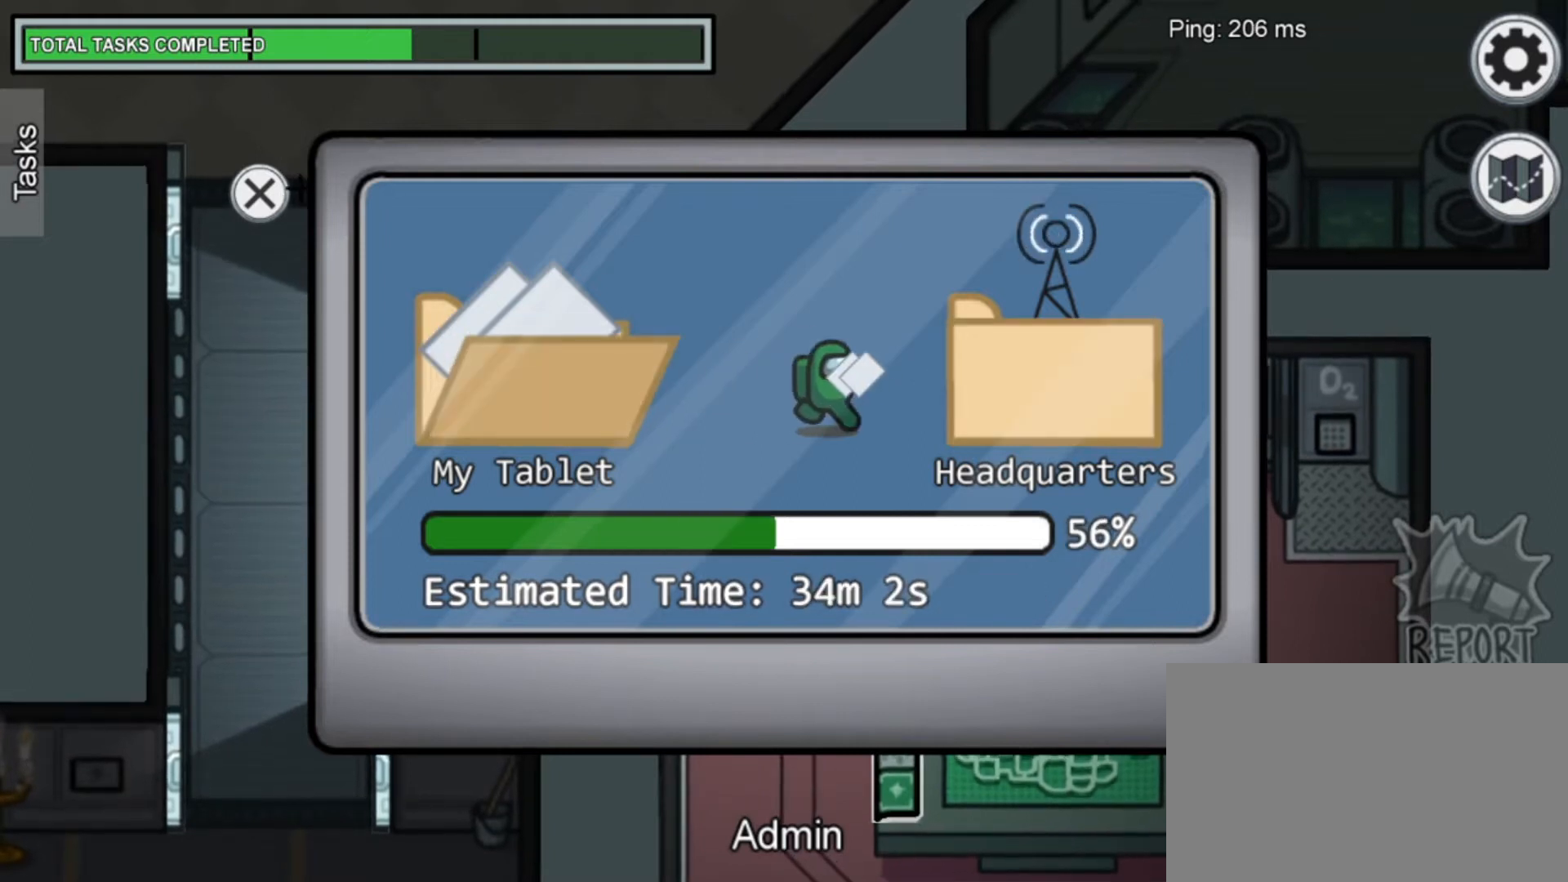
{"keys": [], "mouse": [], "mouse_move": "right", "events": []}
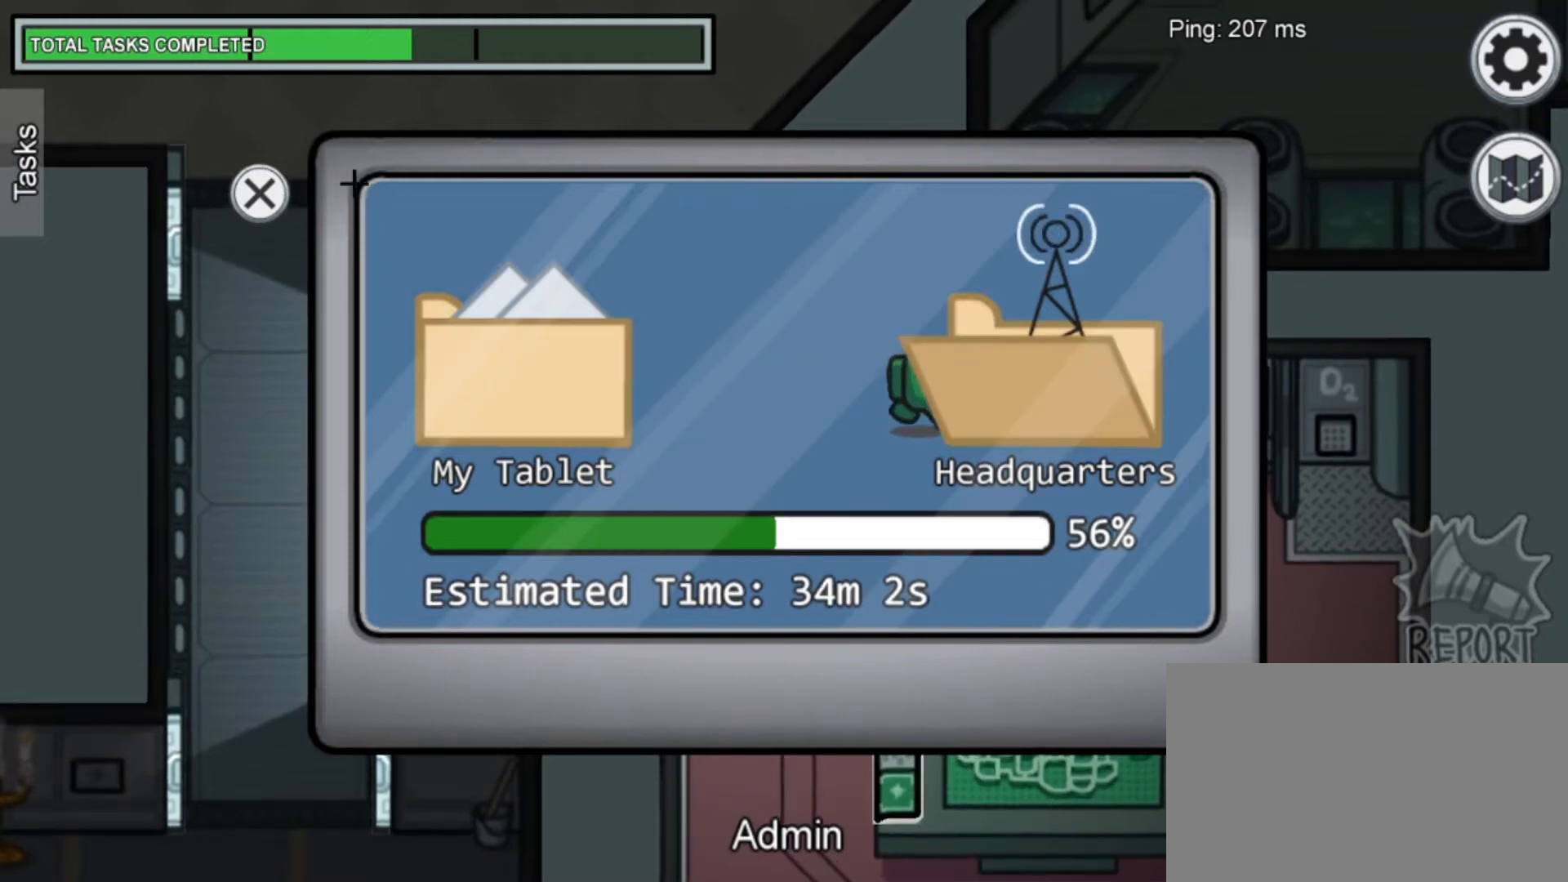
{"keys": [], "mouse": [], "mouse_move": "still", "events": []}
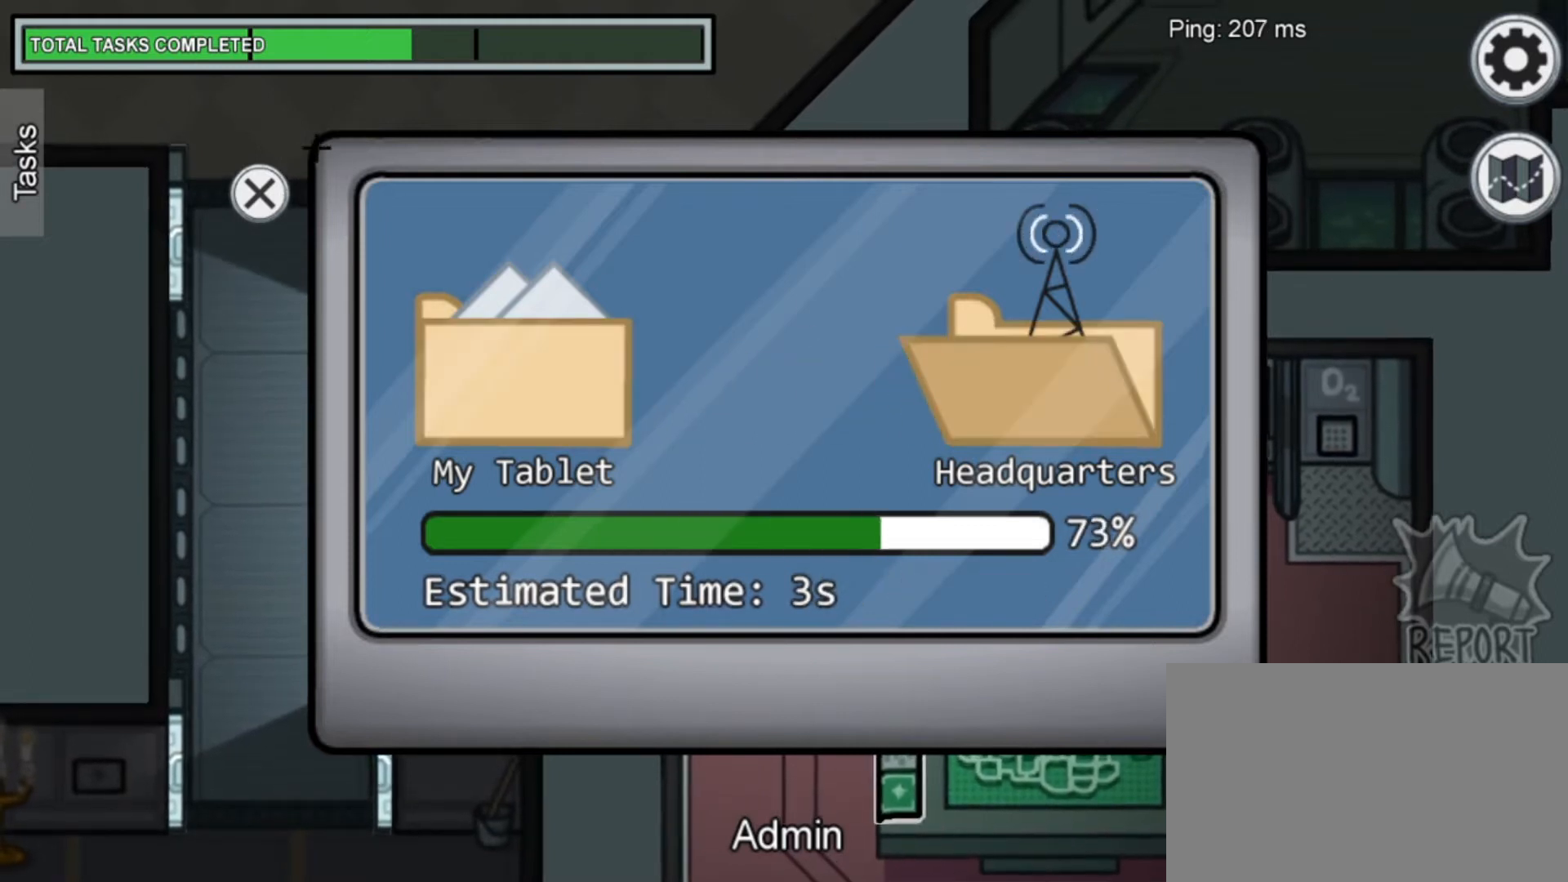
{"keys": [], "mouse": [], "mouse_move": "still", "events": []}
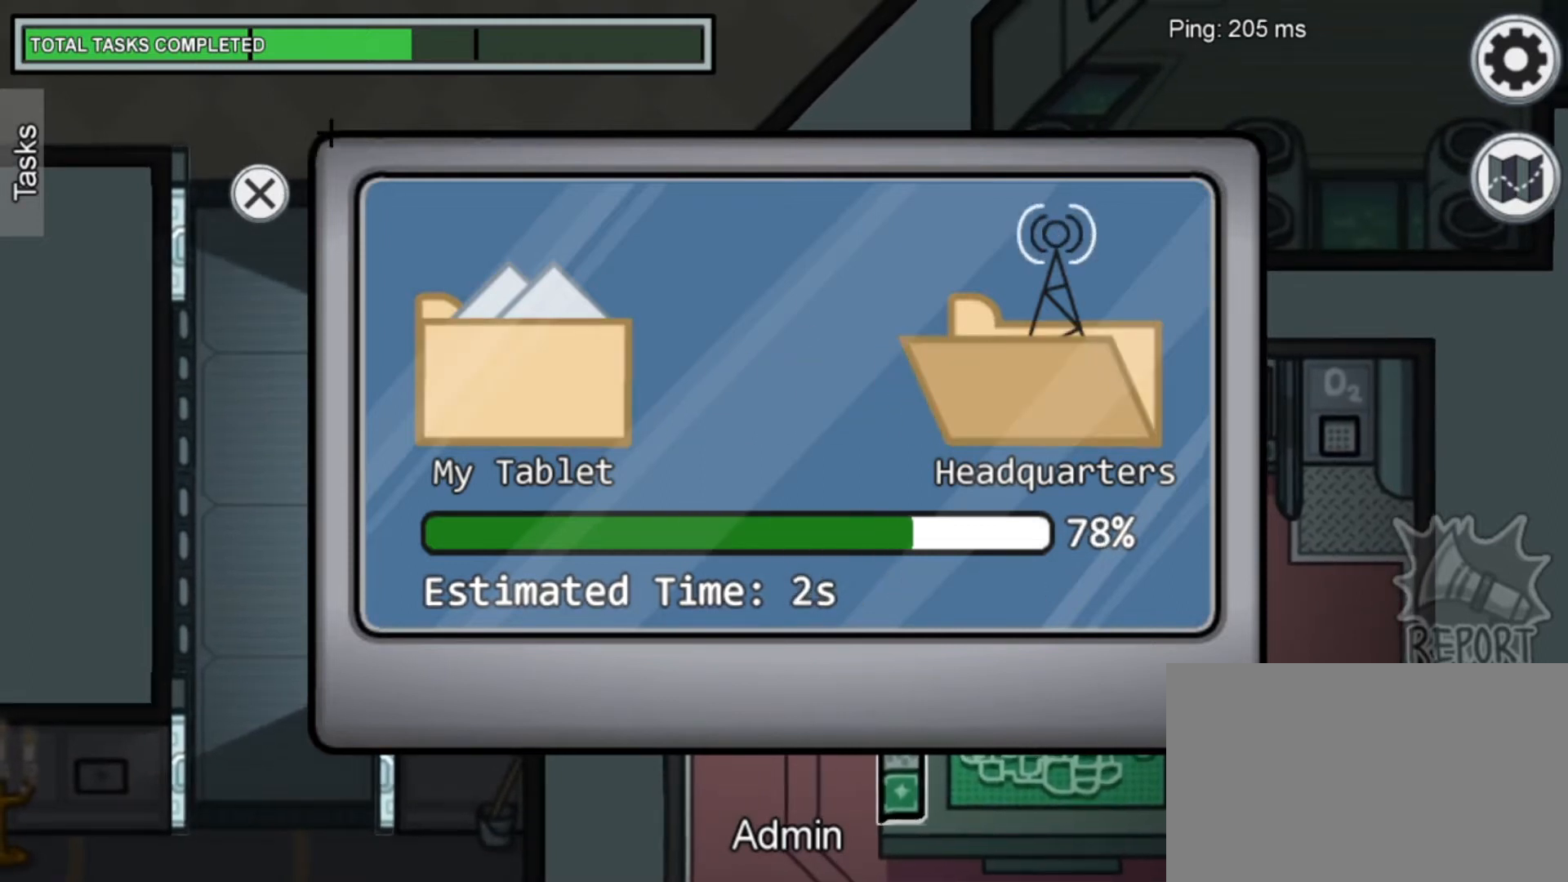
{"keys": [], "mouse": [], "mouse_move": "still", "events": []}
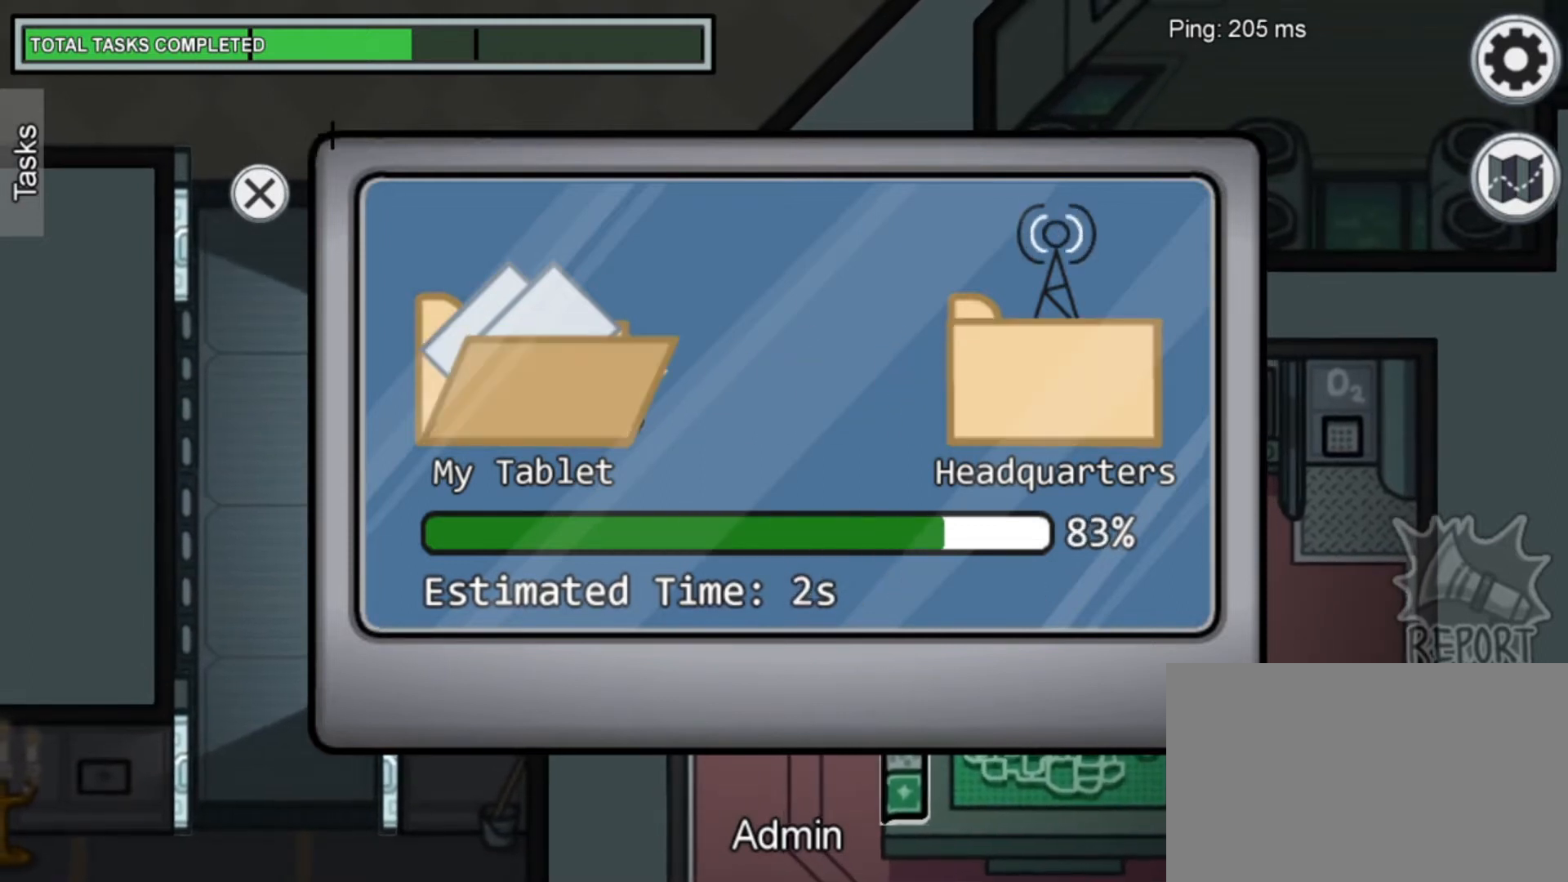
{"keys": [], "mouse": [], "mouse_move": "still", "events": []}
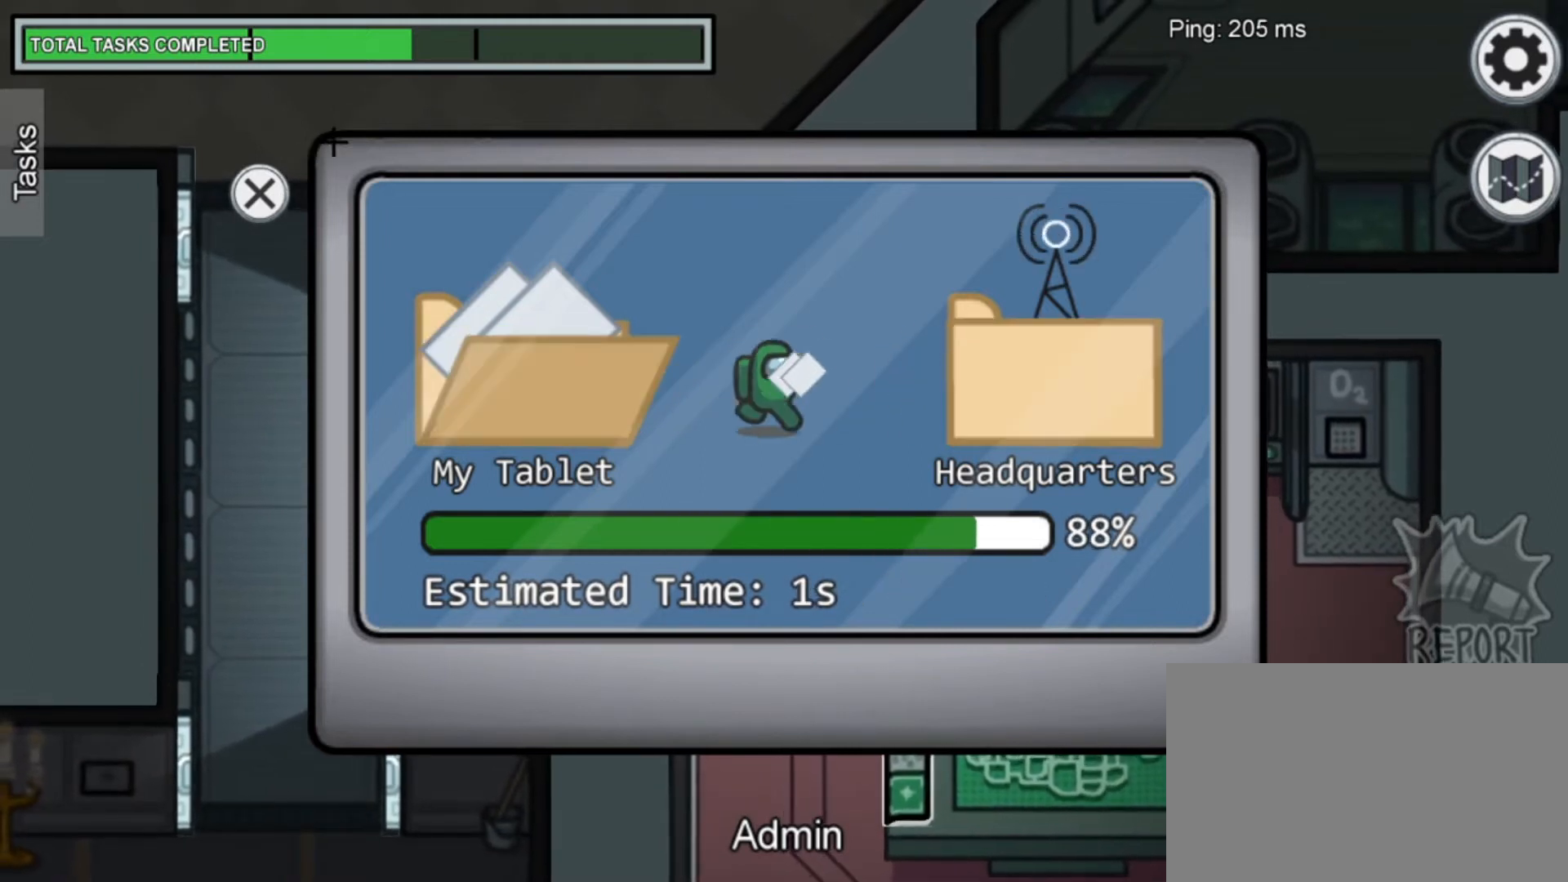
{"keys": [], "mouse": [], "mouse_move": "still", "events": []}
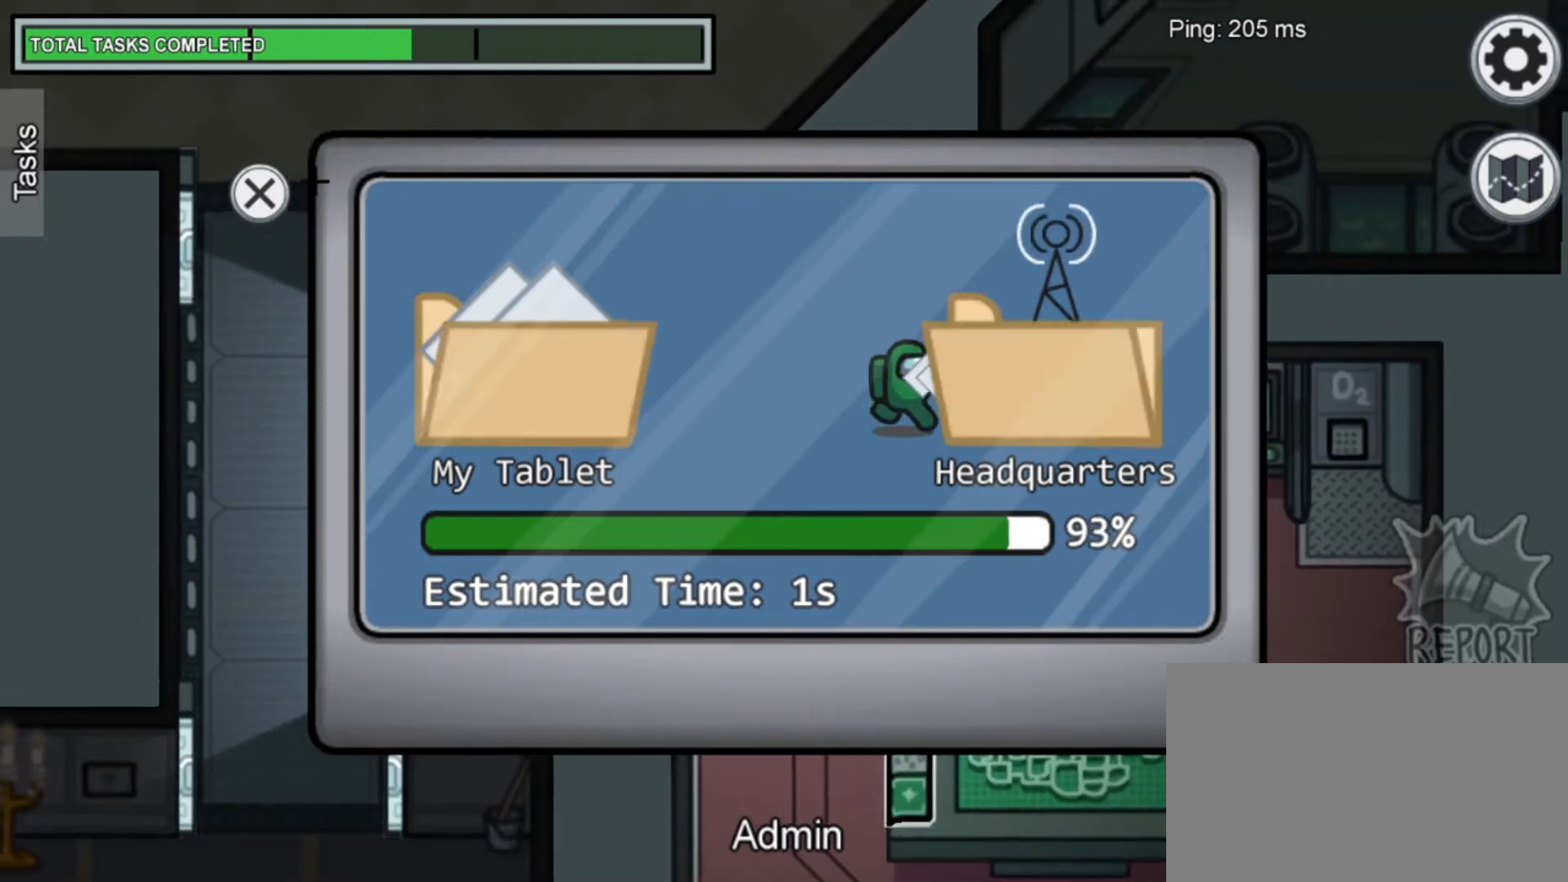
{"keys": [], "mouse": [], "mouse_move": "still", "events": []}
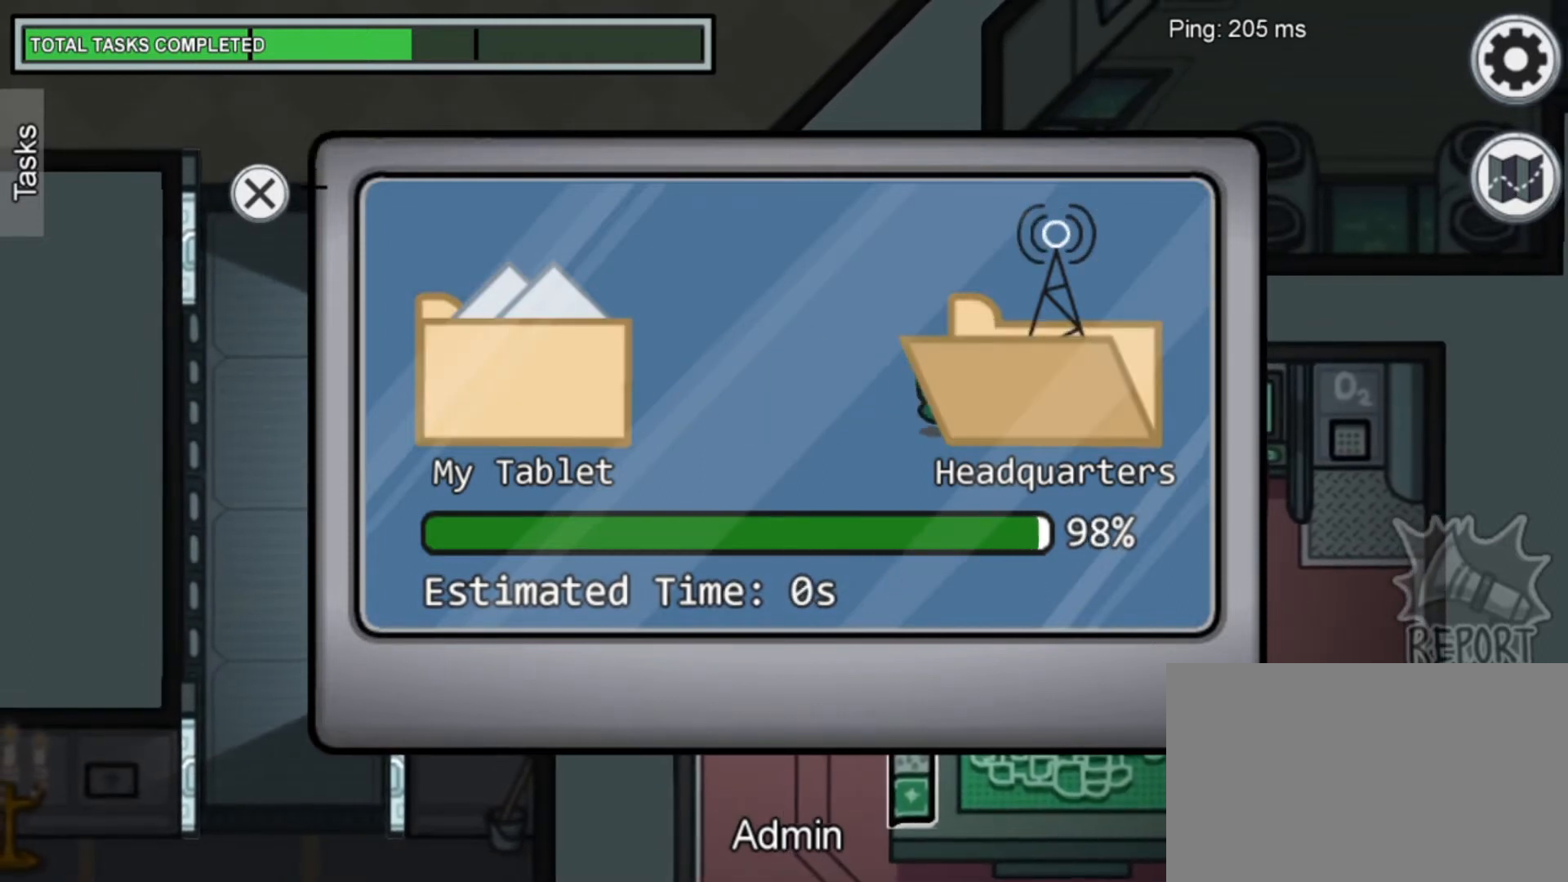
{"keys": [], "mouse": [], "mouse_move": "still", "events": []}
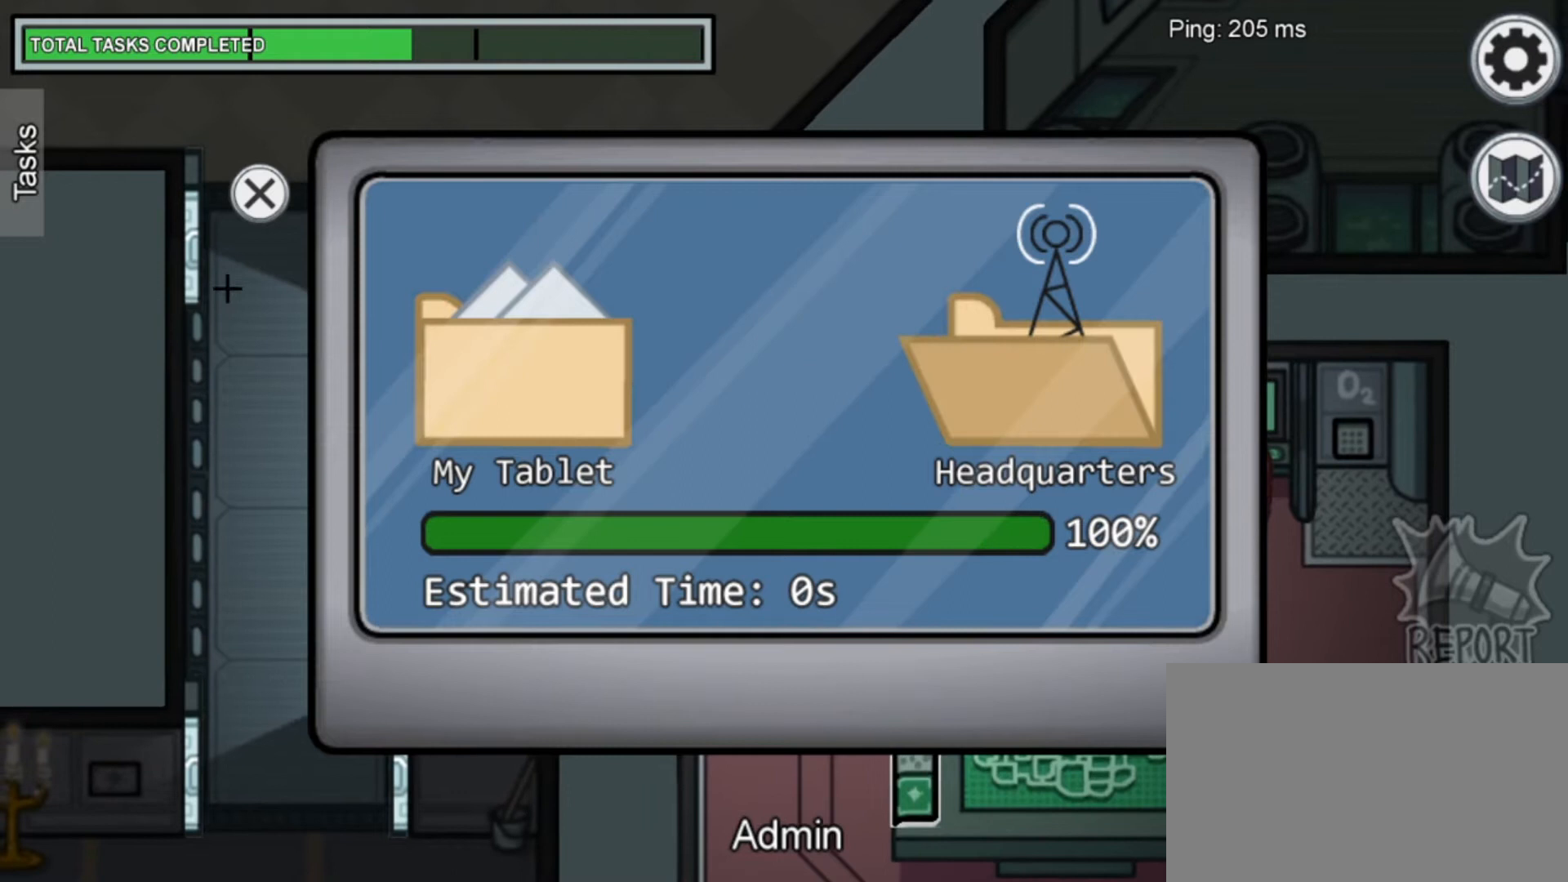
{"keys": [], "mouse": [], "mouse_move": "up-right", "events": []}
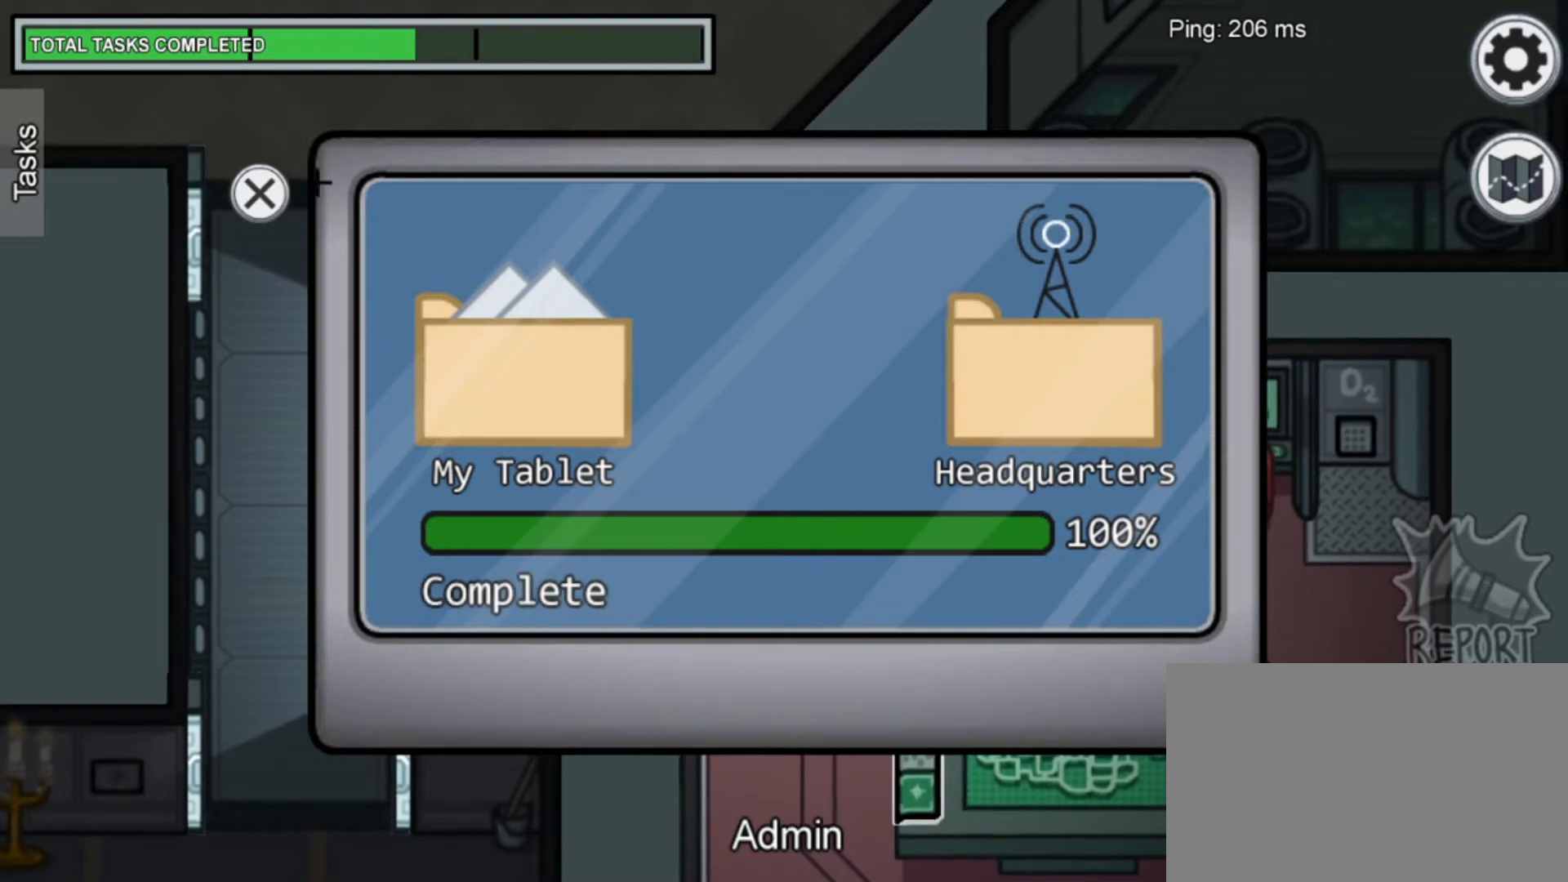
{"keys": [], "mouse": [], "mouse_move": "still", "events": []}
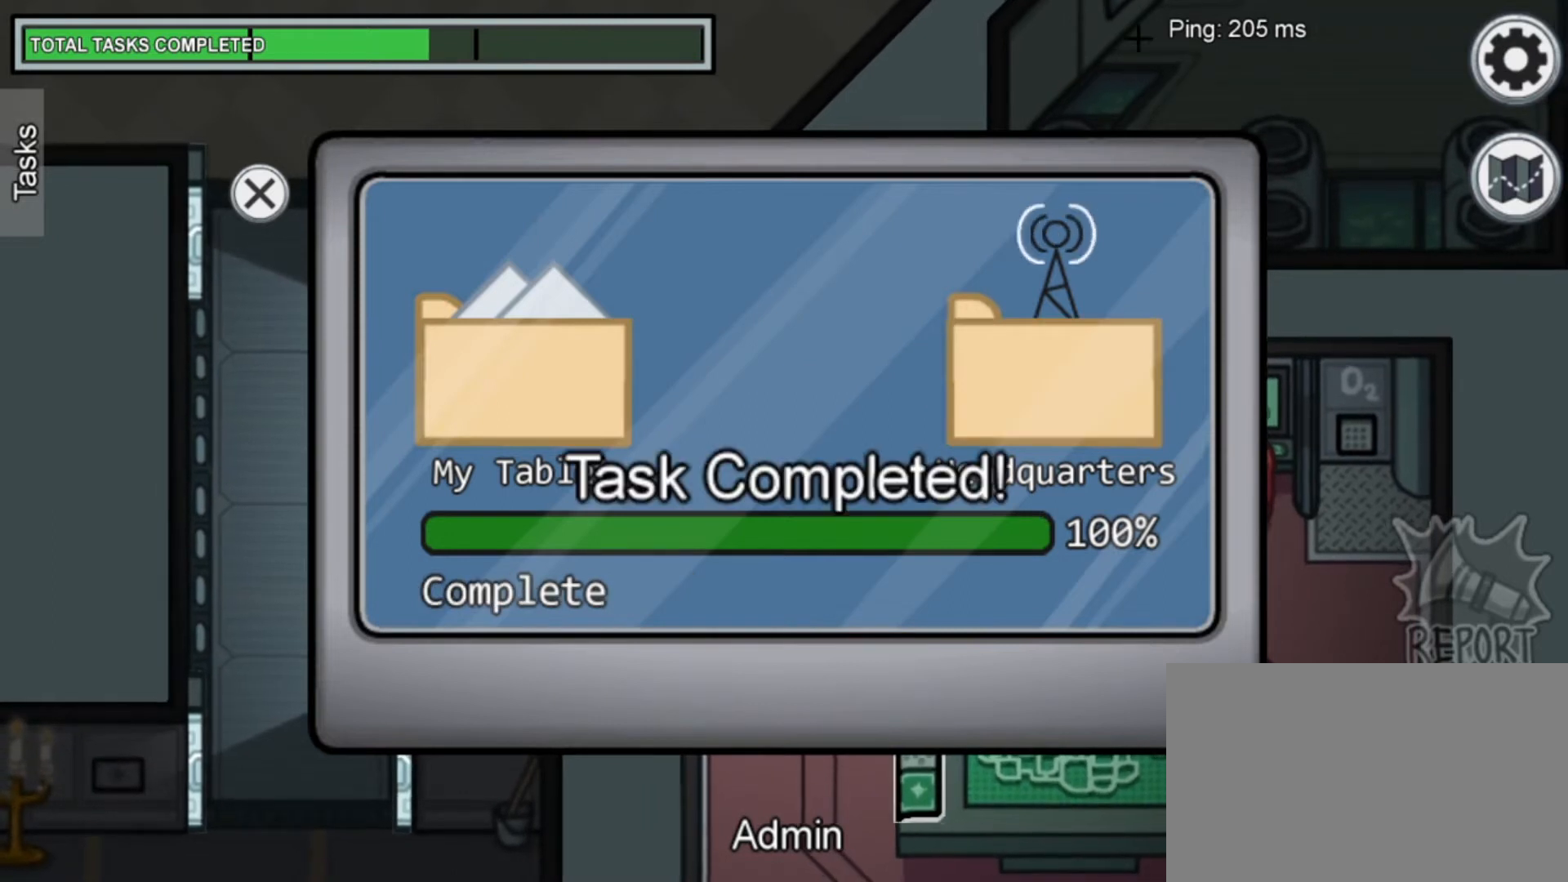
{"keys": [], "mouse": [], "mouse_move": "right", "events": []}
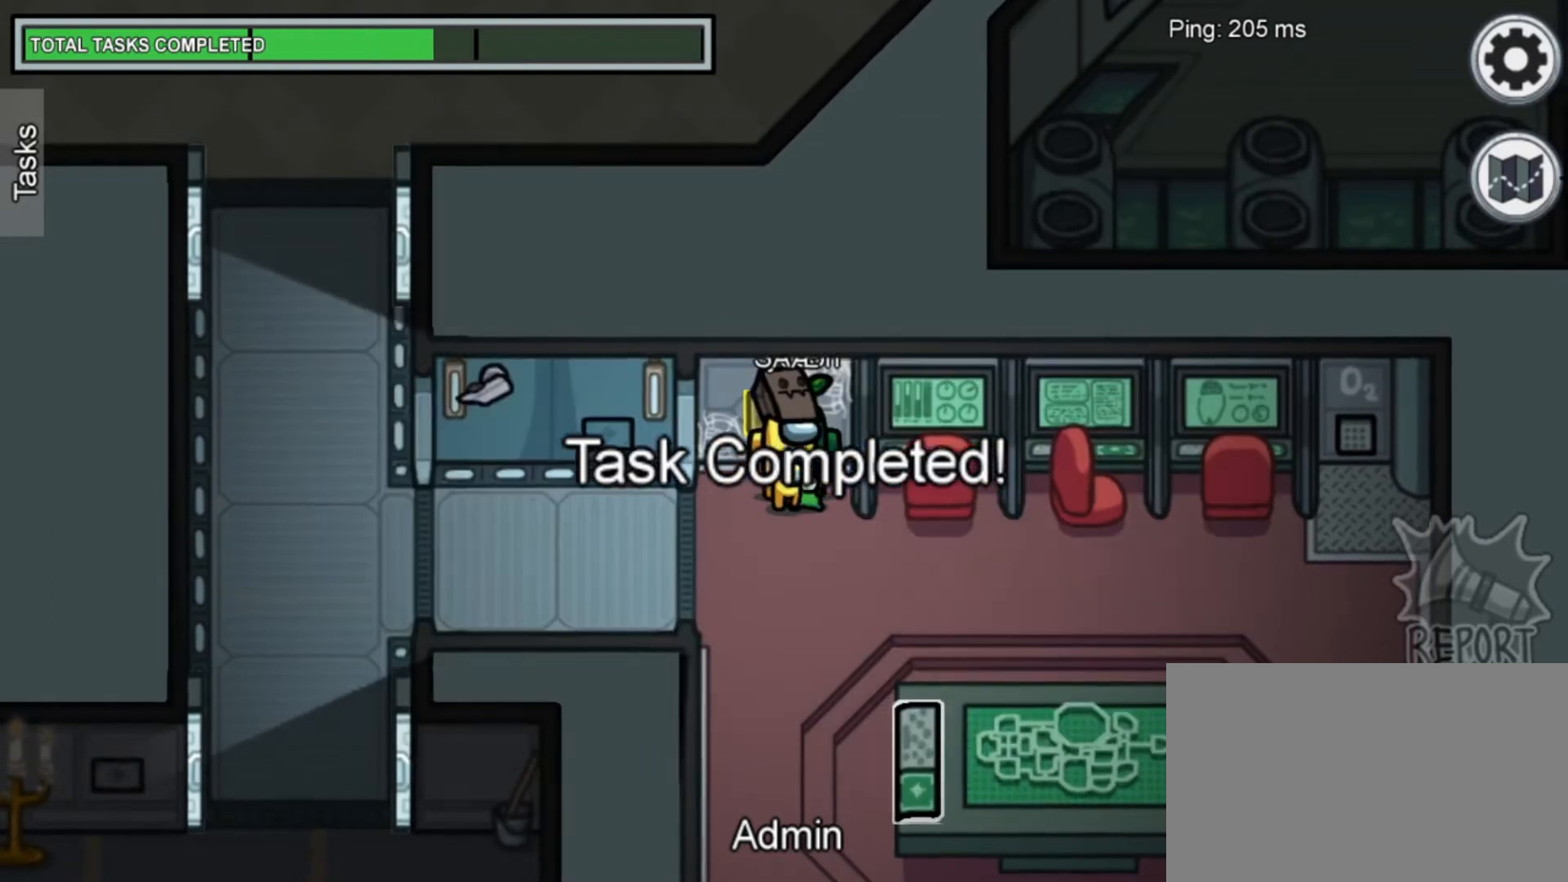
{"keys": ["d"], "mouse": [], "mouse_move": "still", "events": [[200, "a", "down"], [360, "a", "up"], [400, "s", "down"], [440, "d", "down"], [480, "s", "up"]]}
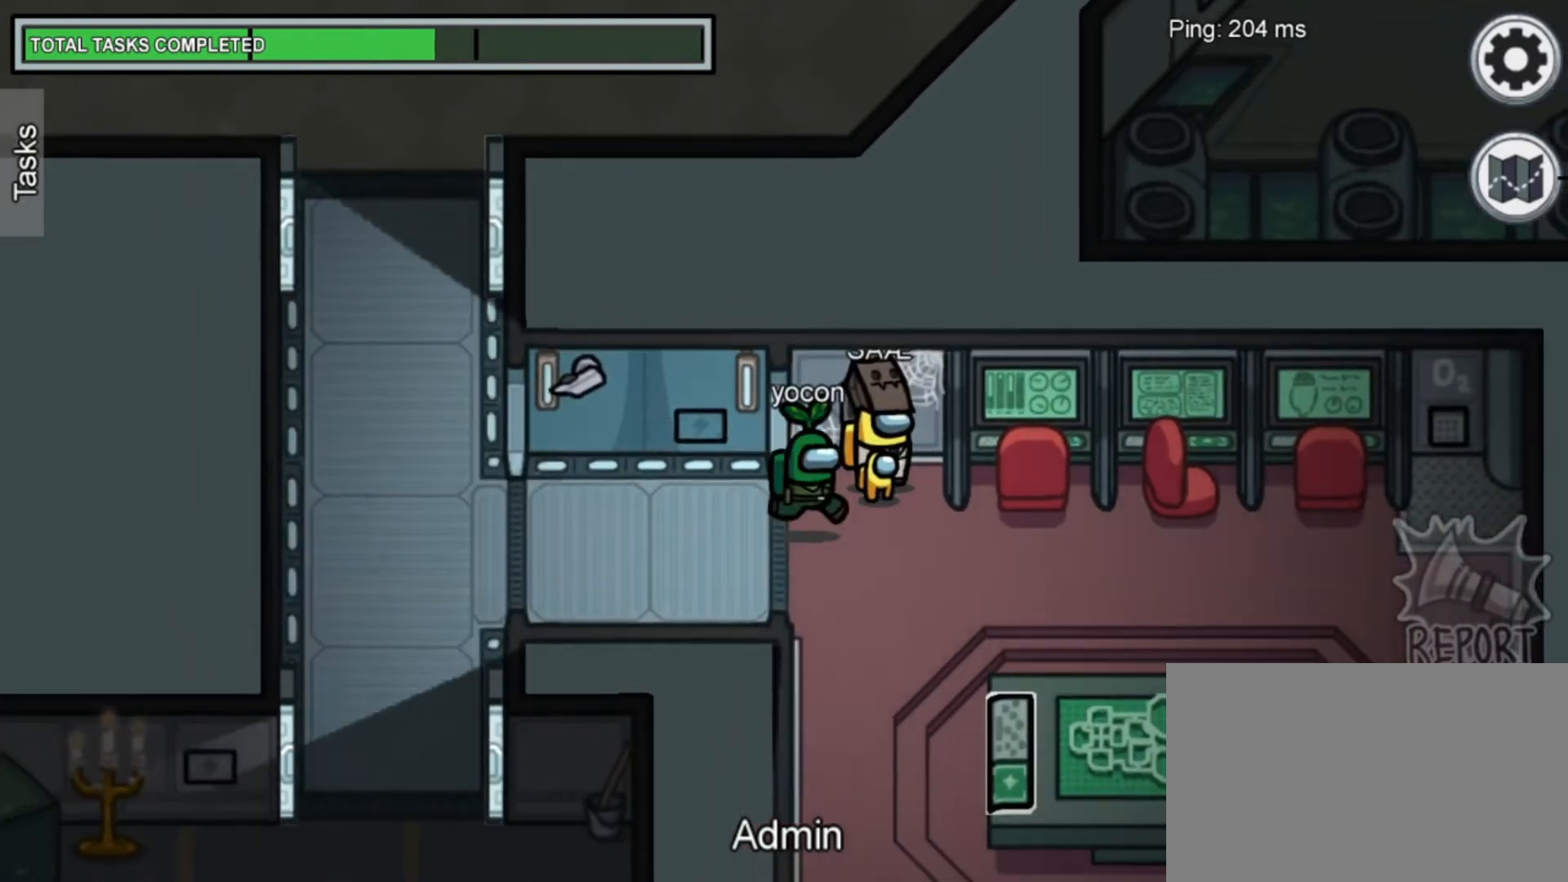
{"keys": [], "mouse": [], "mouse_move": "still", "events": [[80, "d", "up"], [120, "a", "down"], [160, "a", "up"], [360, "a", "down"], [480, "a", "up"]]}
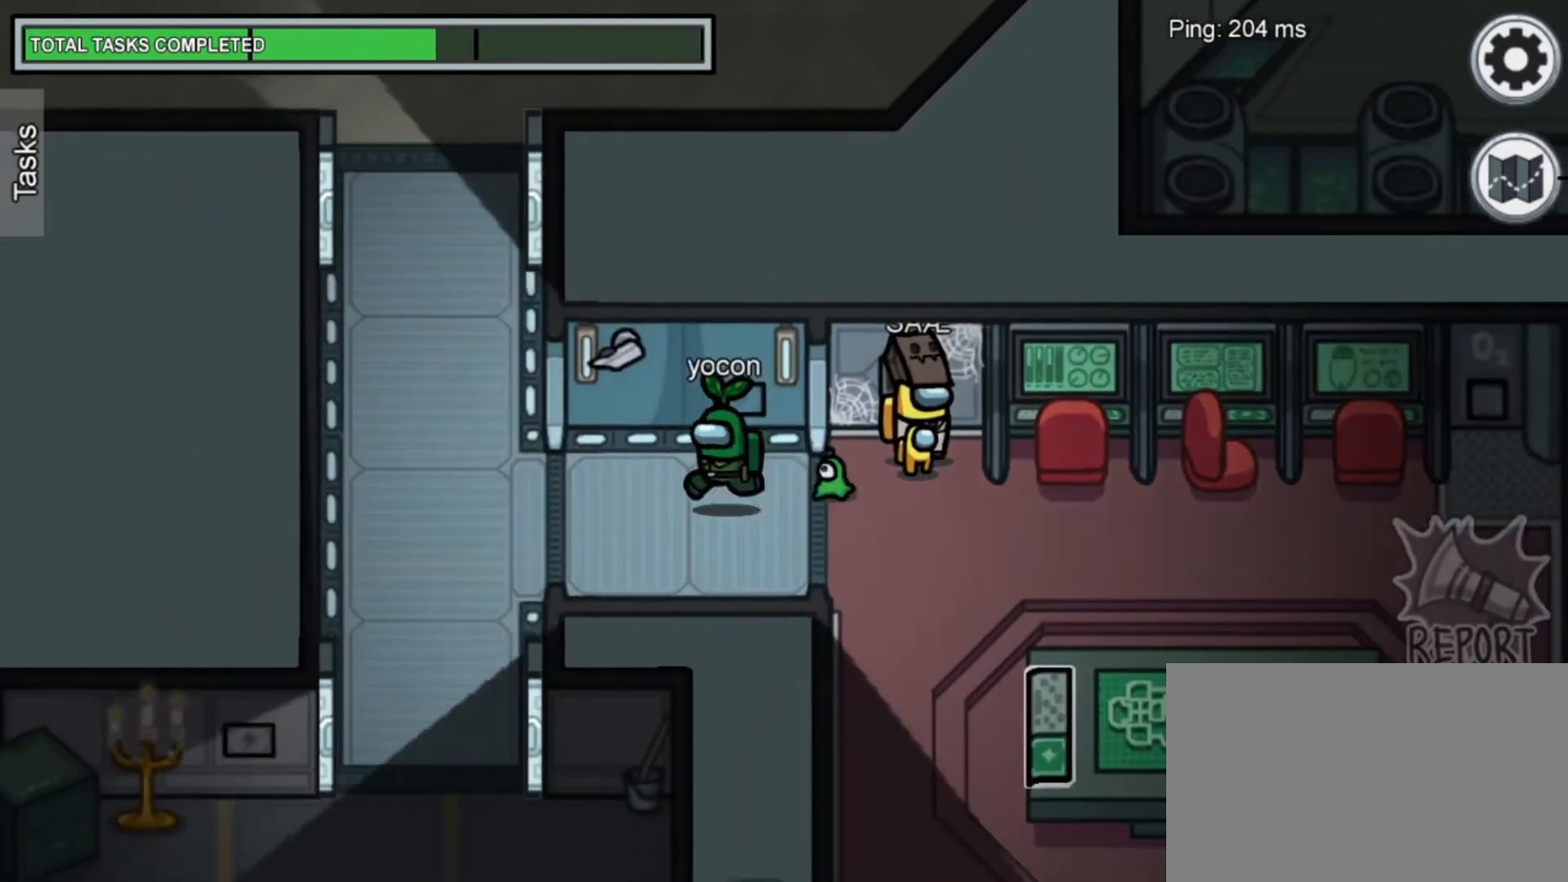
{"keys": [], "mouse": [], "mouse_move": "still", "events": [[40, "d", "down"], [80, "d", "up"]]}
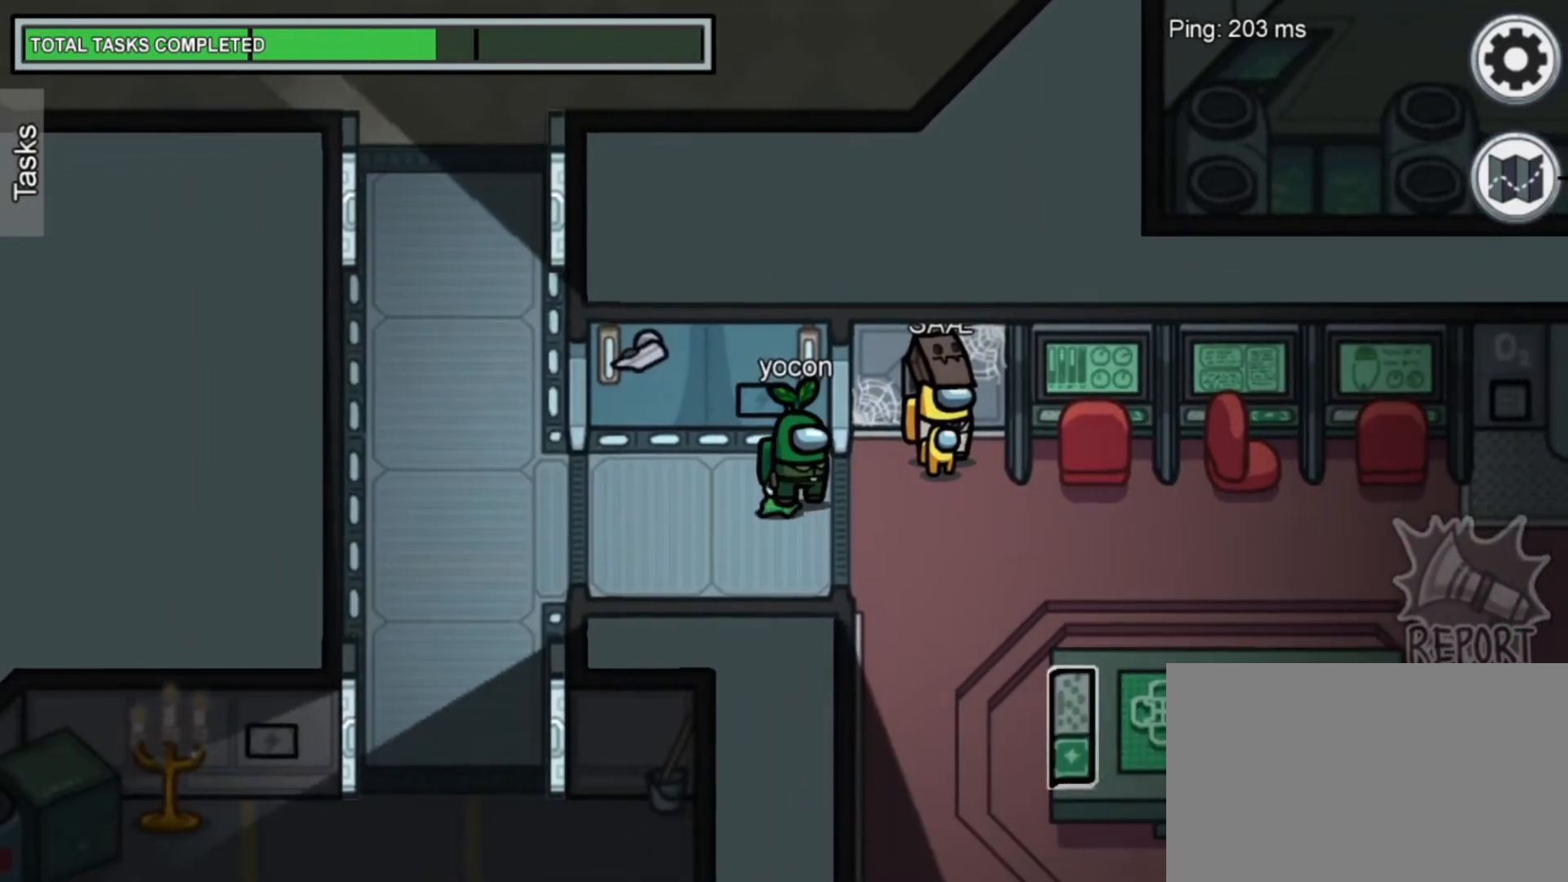
{"keys": [], "mouse": [], "mouse_move": "still", "events": [[160, "a", "down"], [280, "a", "up"], [360, "d", "down"], [480, "d", "up"]]}
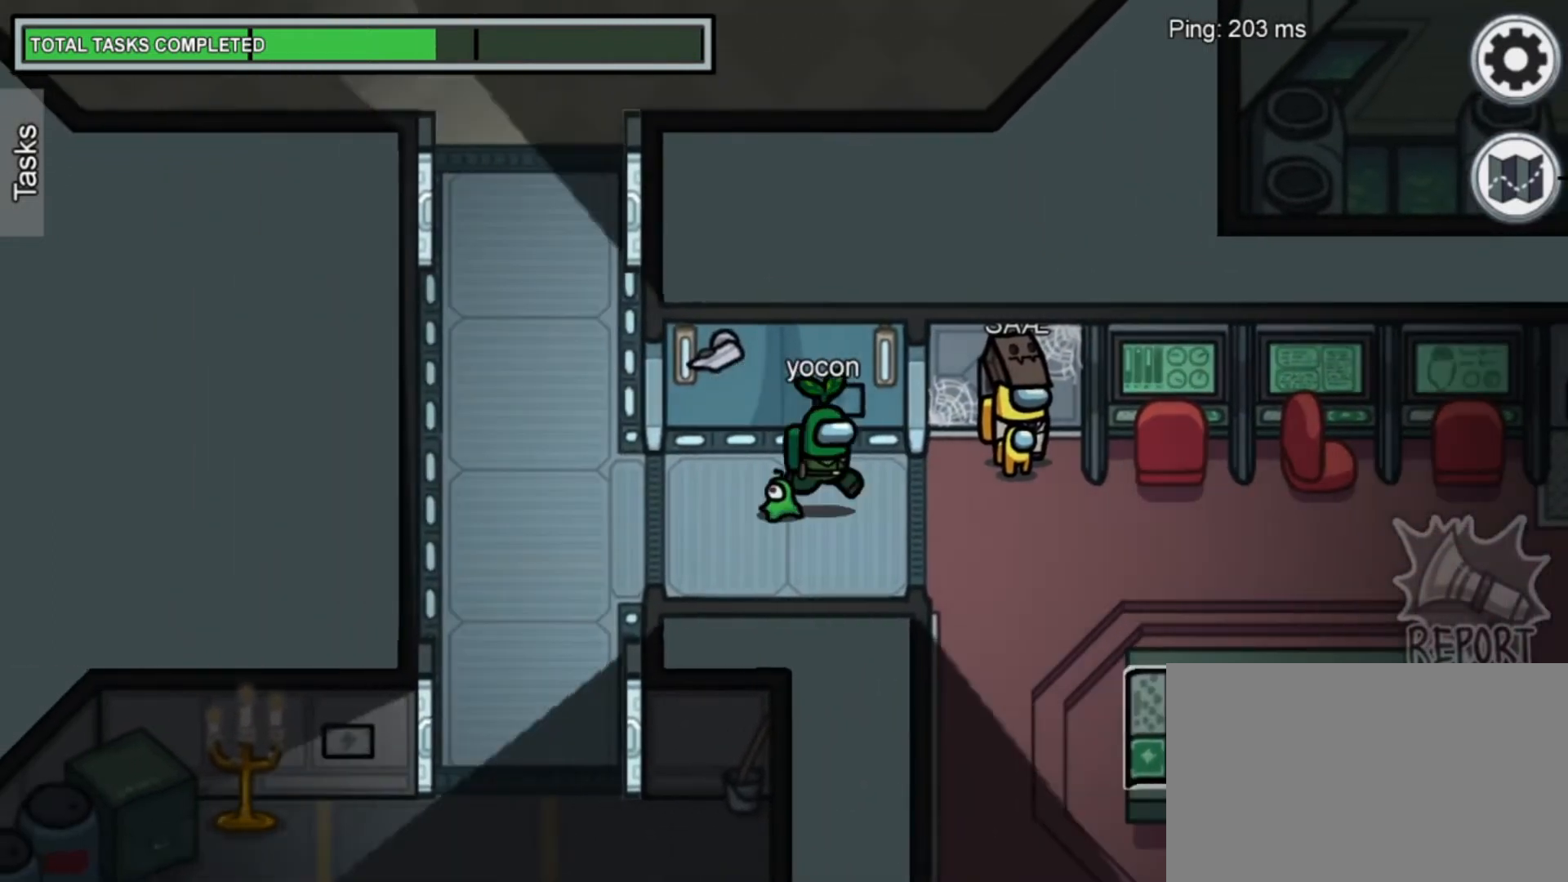
{"keys": [], "mouse": [], "mouse_move": "still", "events": []}
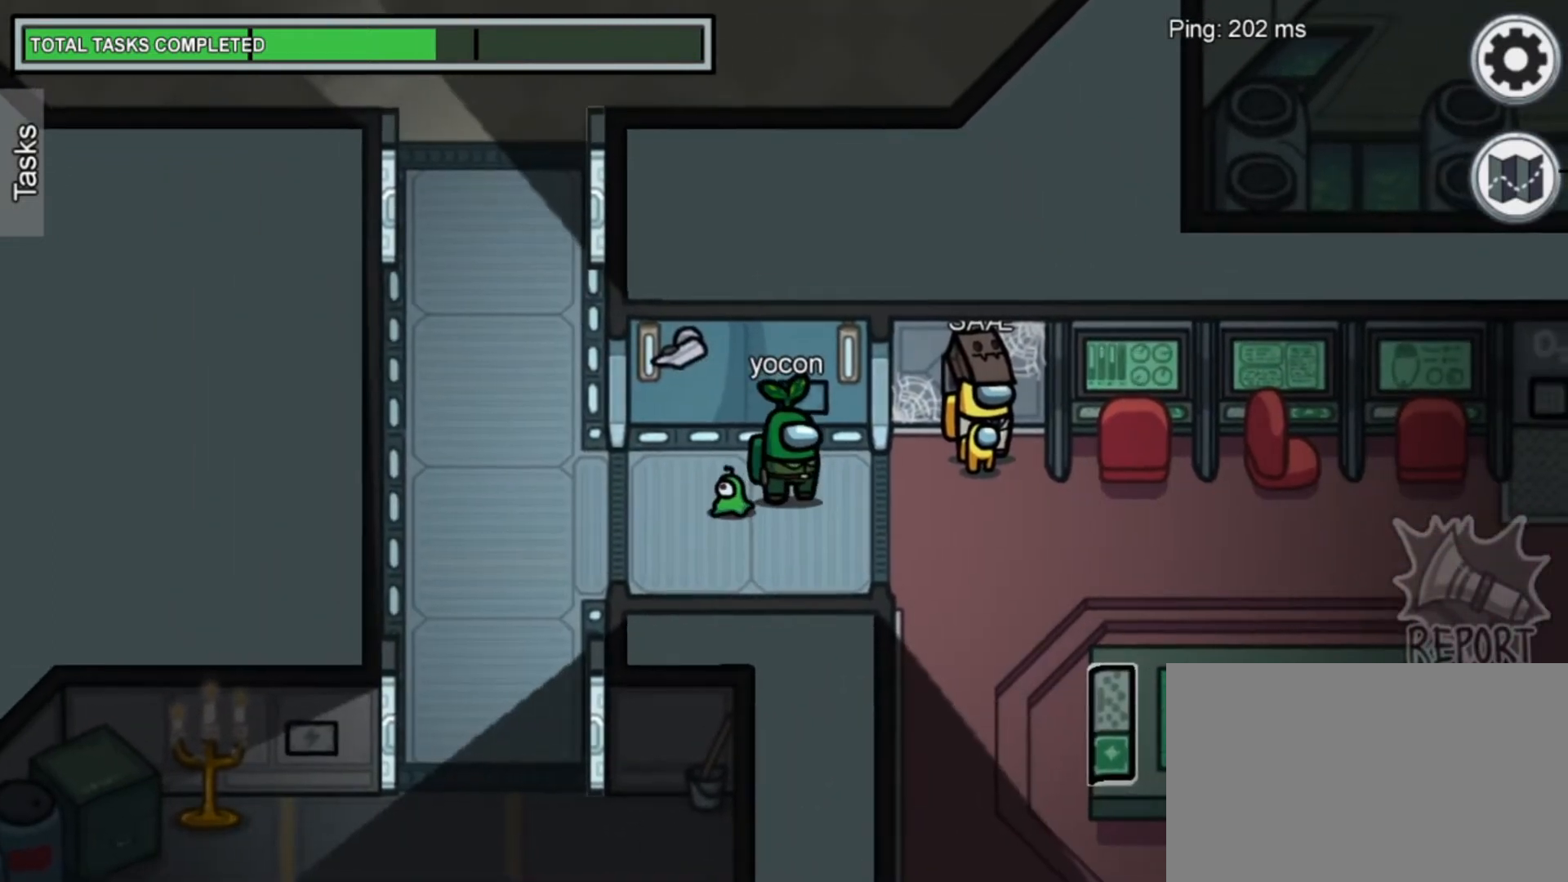
{"keys": [], "mouse": [], "mouse_move": "down-left", "events": []}
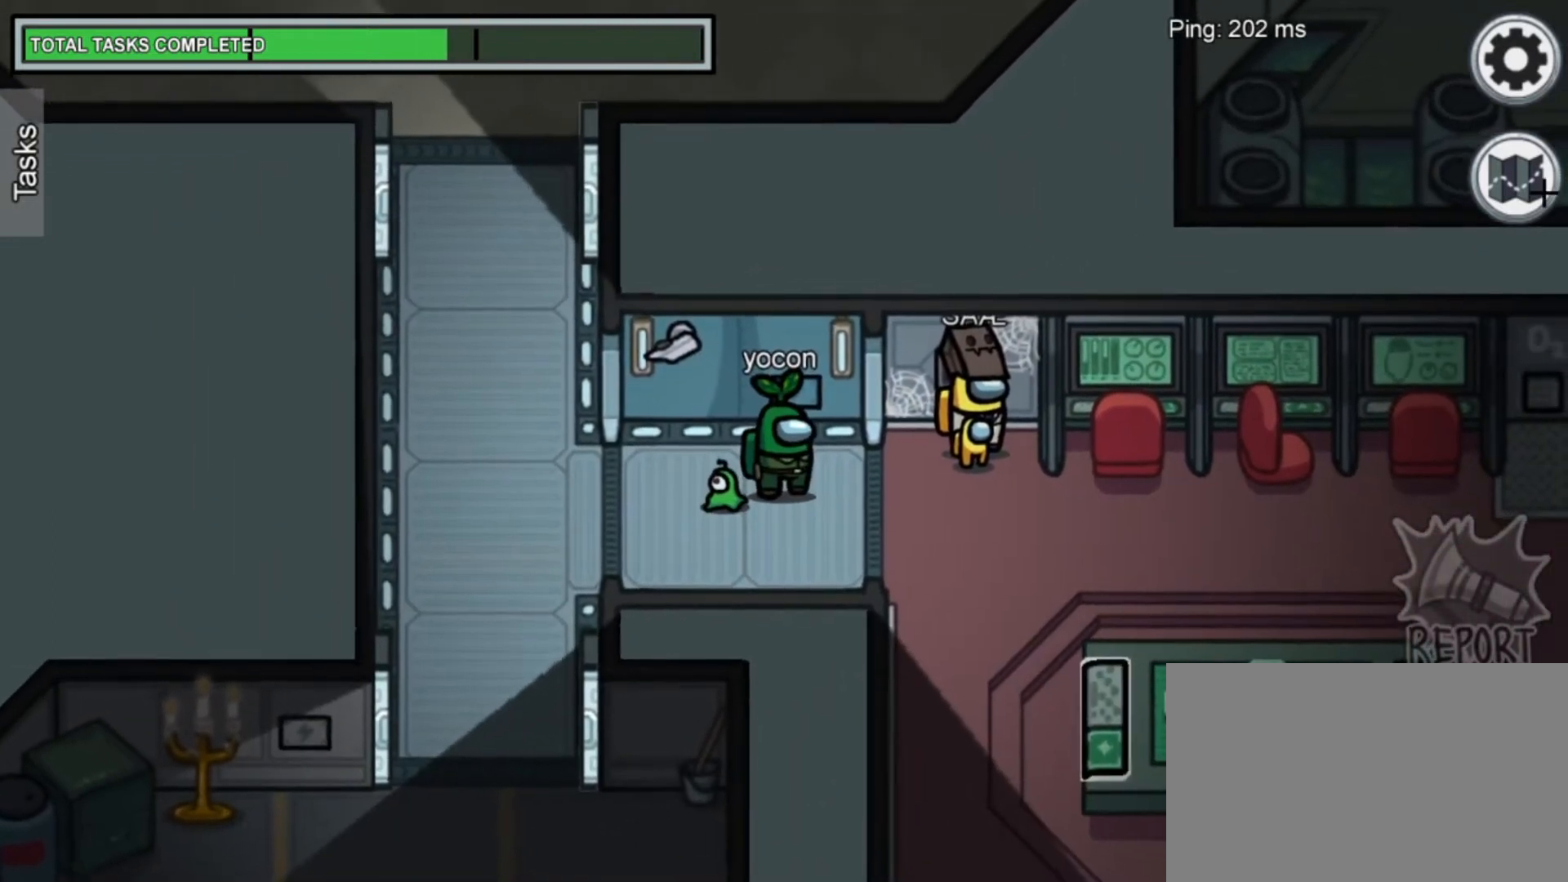
{"keys": [], "mouse": [], "mouse_move": "still", "events": []}
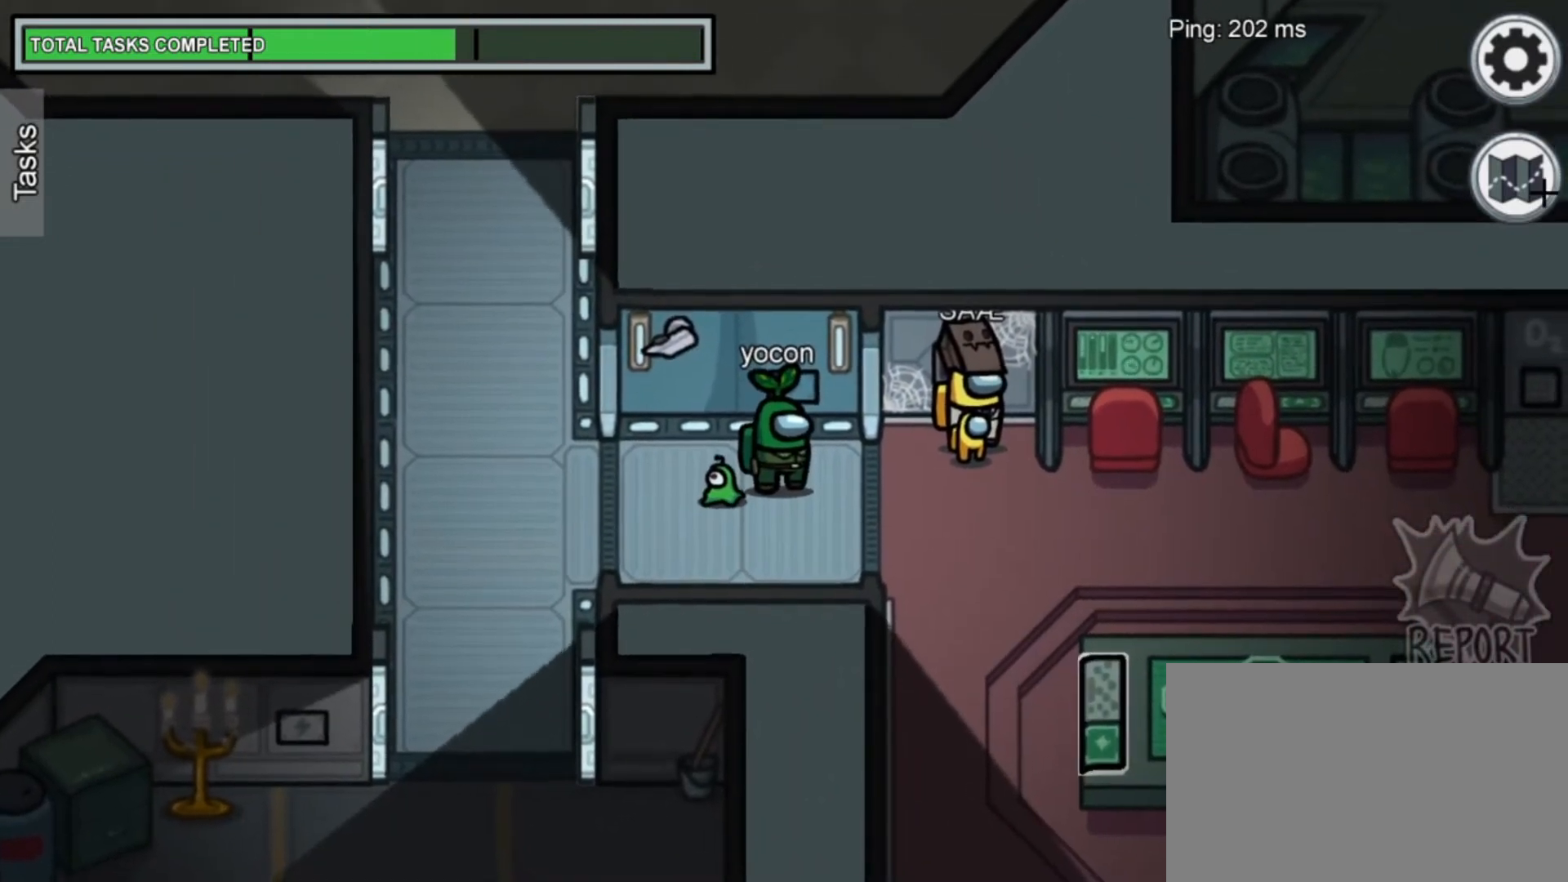
{"keys": [], "mouse": [], "mouse_move": "still", "events": [[120, "d", "down"], [160, "d", "up"]]}
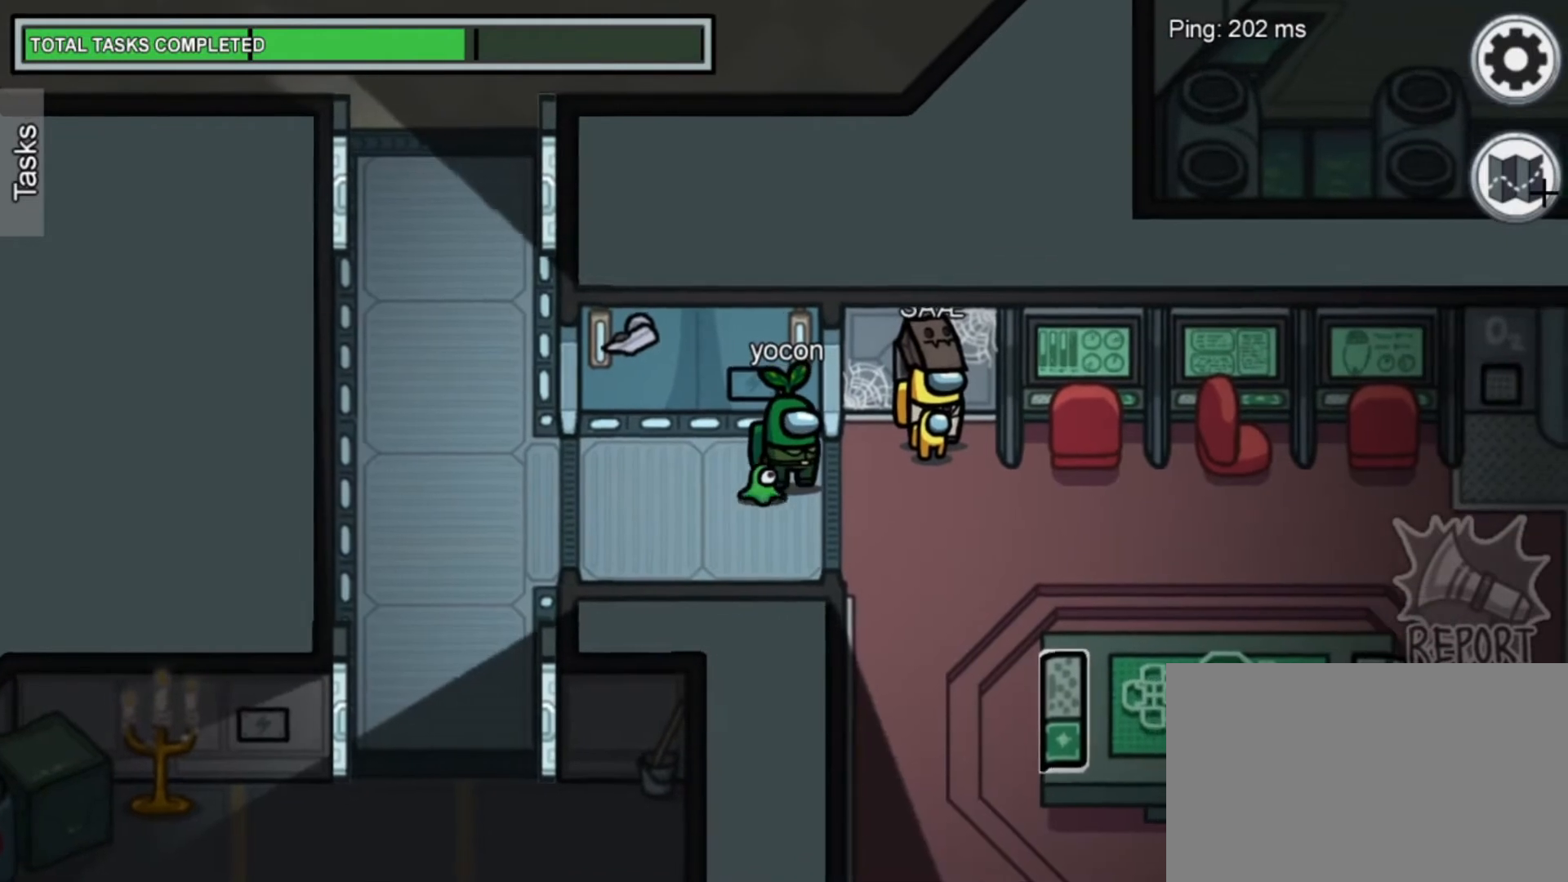
{"keys": [], "mouse": [], "mouse_move": "still", "events": []}
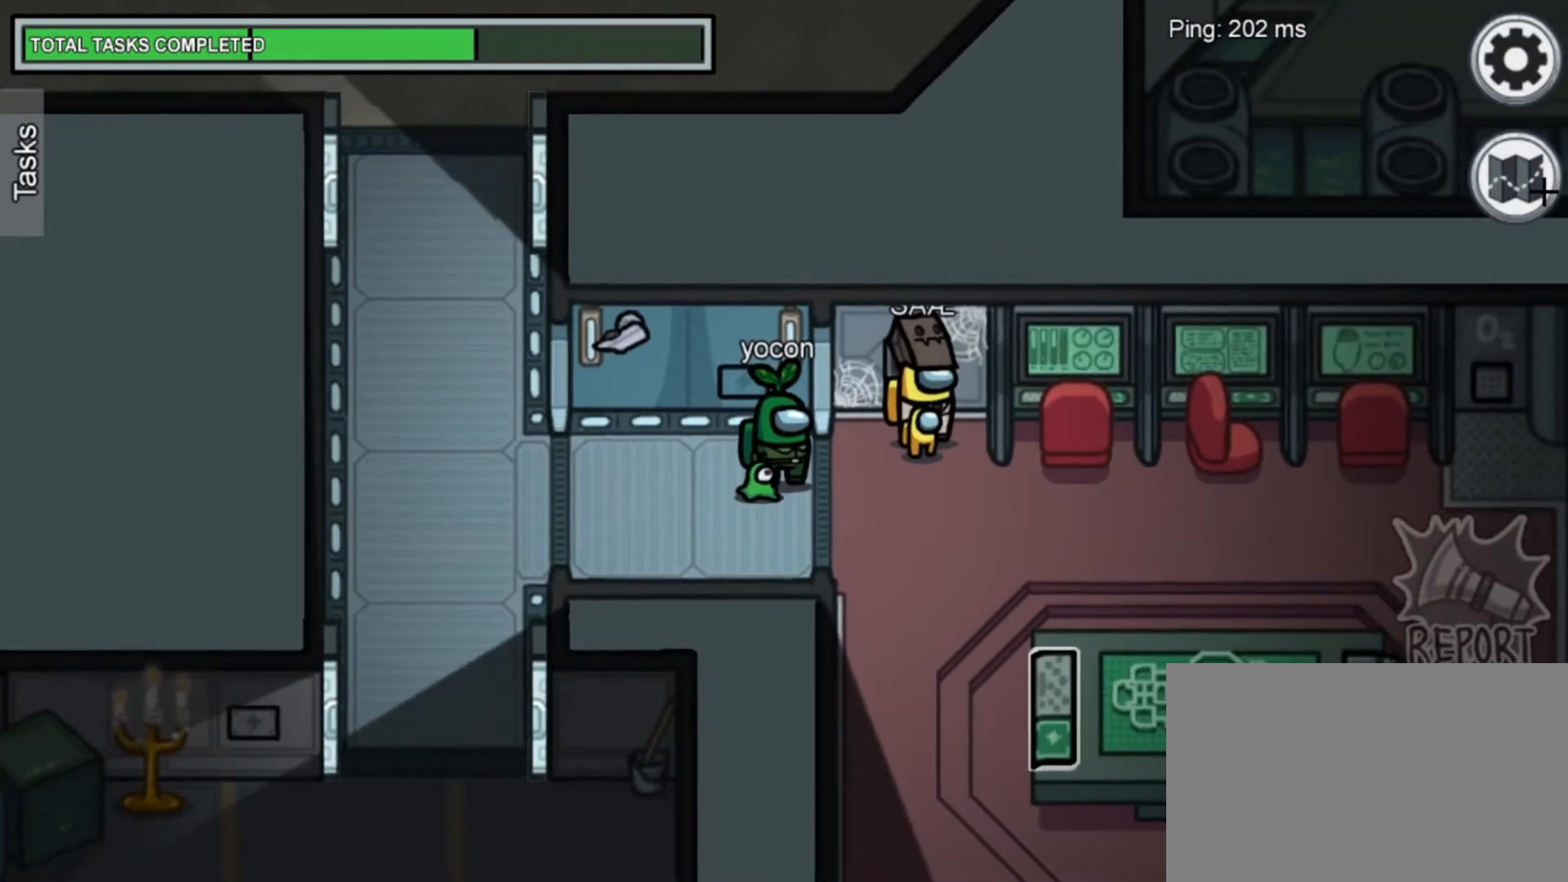
{"keys": [], "mouse": [], "mouse_move": "up-right", "events": []}
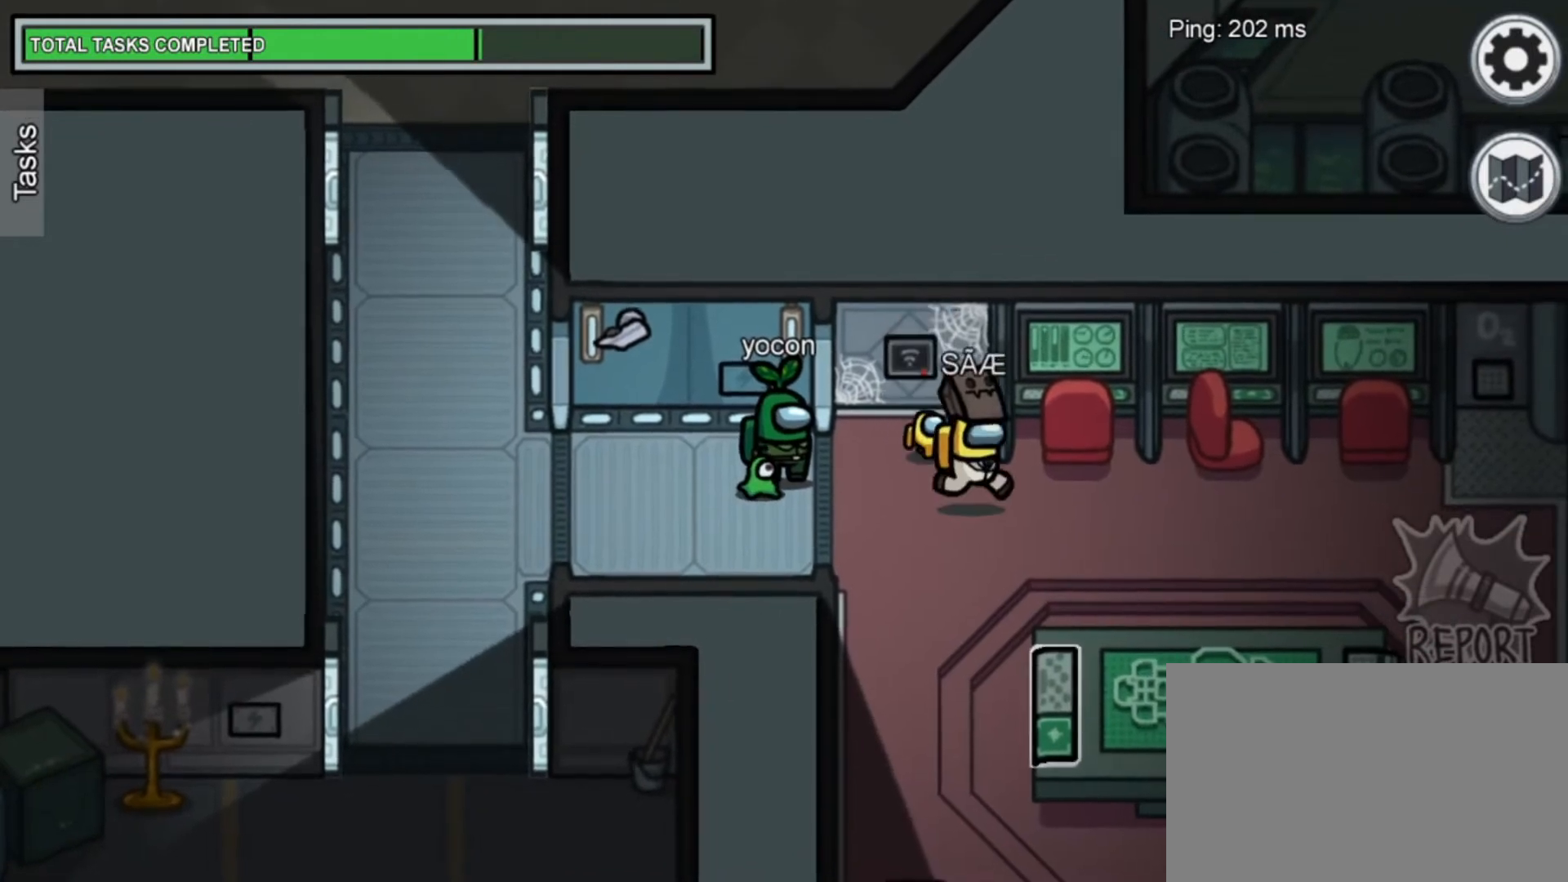
{"keys": ["a", "s"], "mouse": [], "mouse_move": "down-left", "events": [[280, "a", "down"], [400, "s", "down"]]}